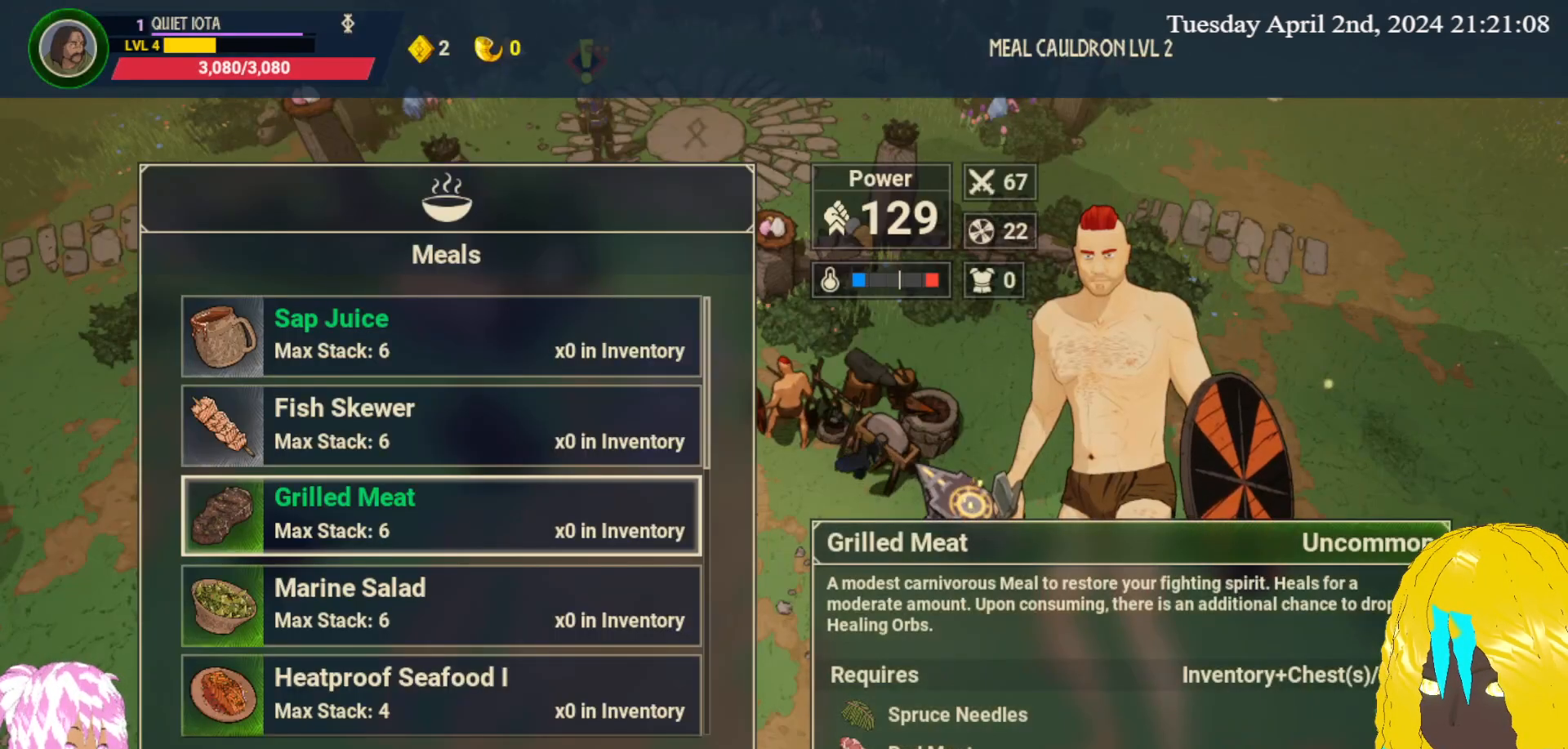
Gameplay with a controller (PlayStation layout); each line is a JSON object with the inputs held at the frame after it. "events" lists button and stick changes between this image and that frame as [ms after this image, input, new state], when the widget could be followed in between.
{"buttons": [], "left_stick": "center", "right_stick": "center", "events": []}
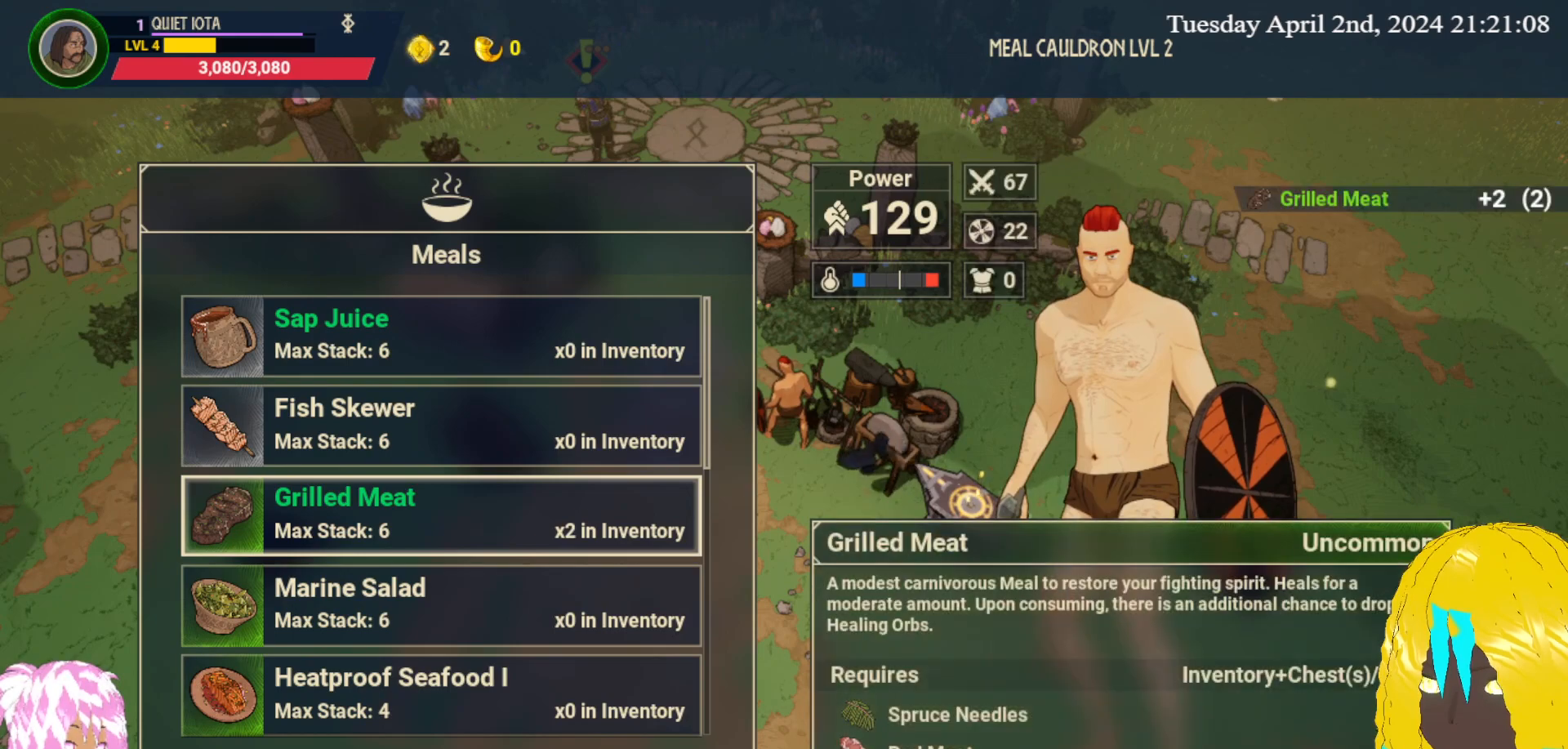
{"buttons": [], "left_stick": "center", "right_stick": "center", "events": []}
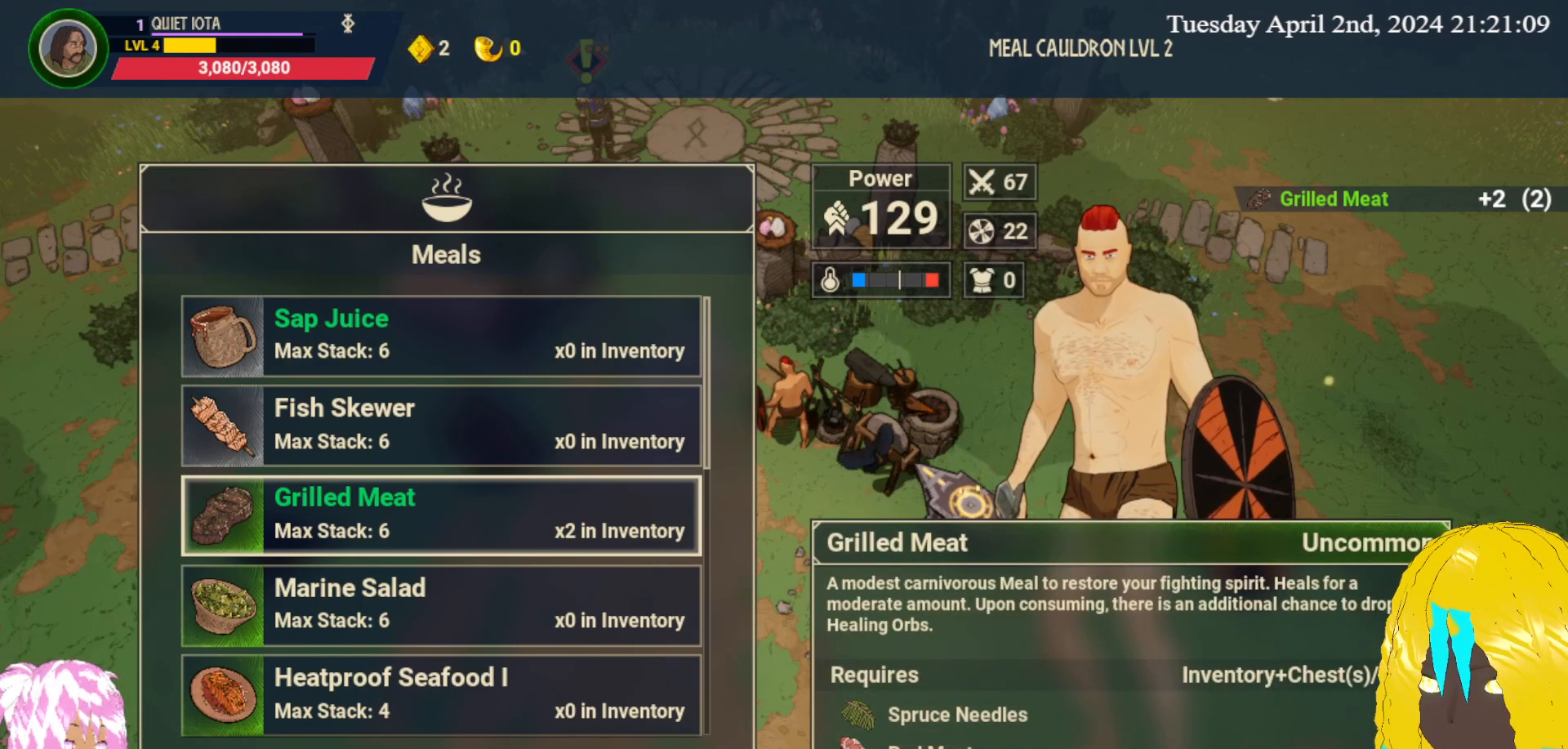
{"buttons": [], "left_stick": "center", "right_stick": "center", "events": []}
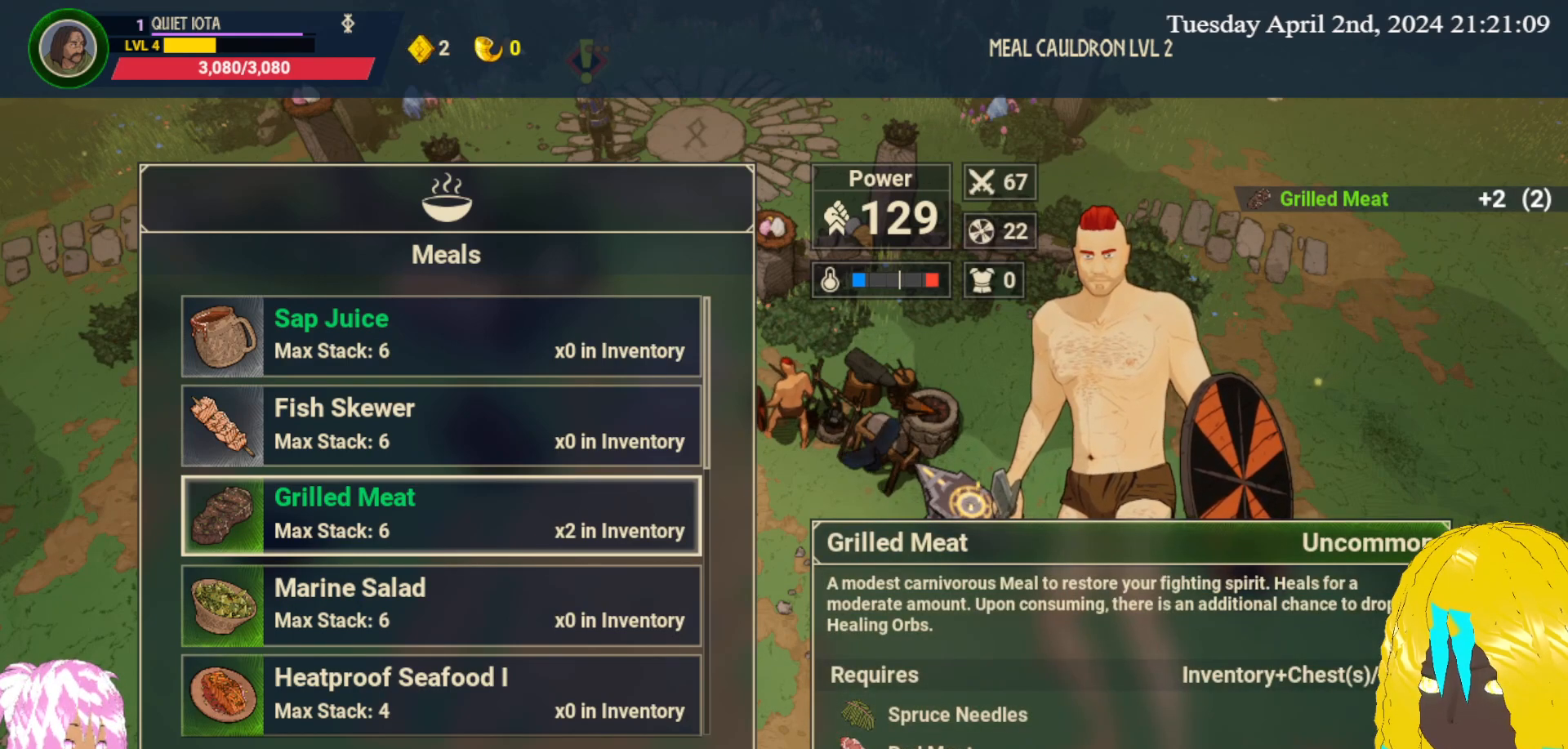
{"buttons": [], "left_stick": "center", "right_stick": "center", "events": []}
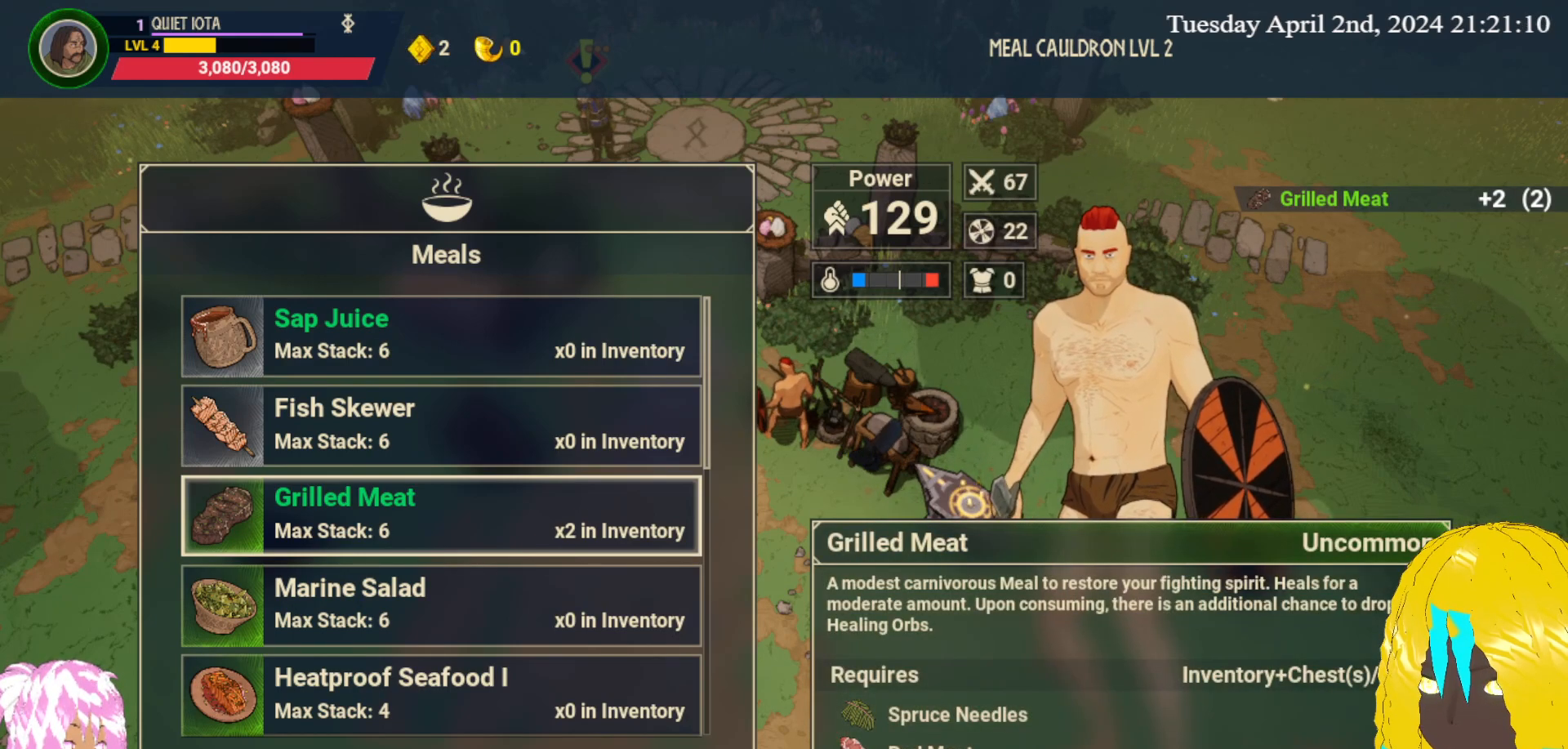
{"buttons": [], "left_stick": "center", "right_stick": "center", "events": [[283, "CIRCLE", "down"], [367, "CIRCLE", "up"]]}
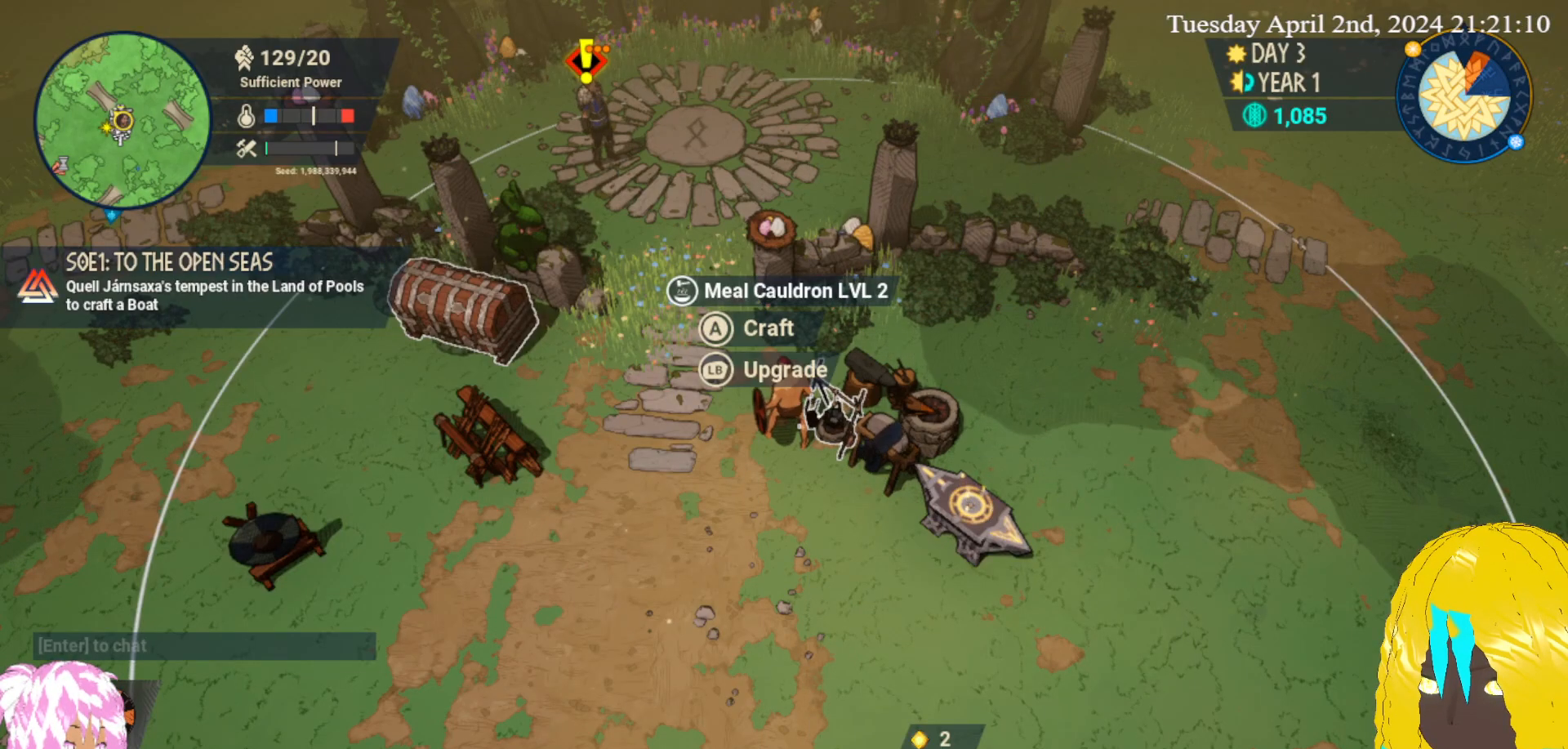
{"buttons": [], "left_stick": "down-left", "right_stick": "center", "events": [[200, "left_stick", "down-left"]]}
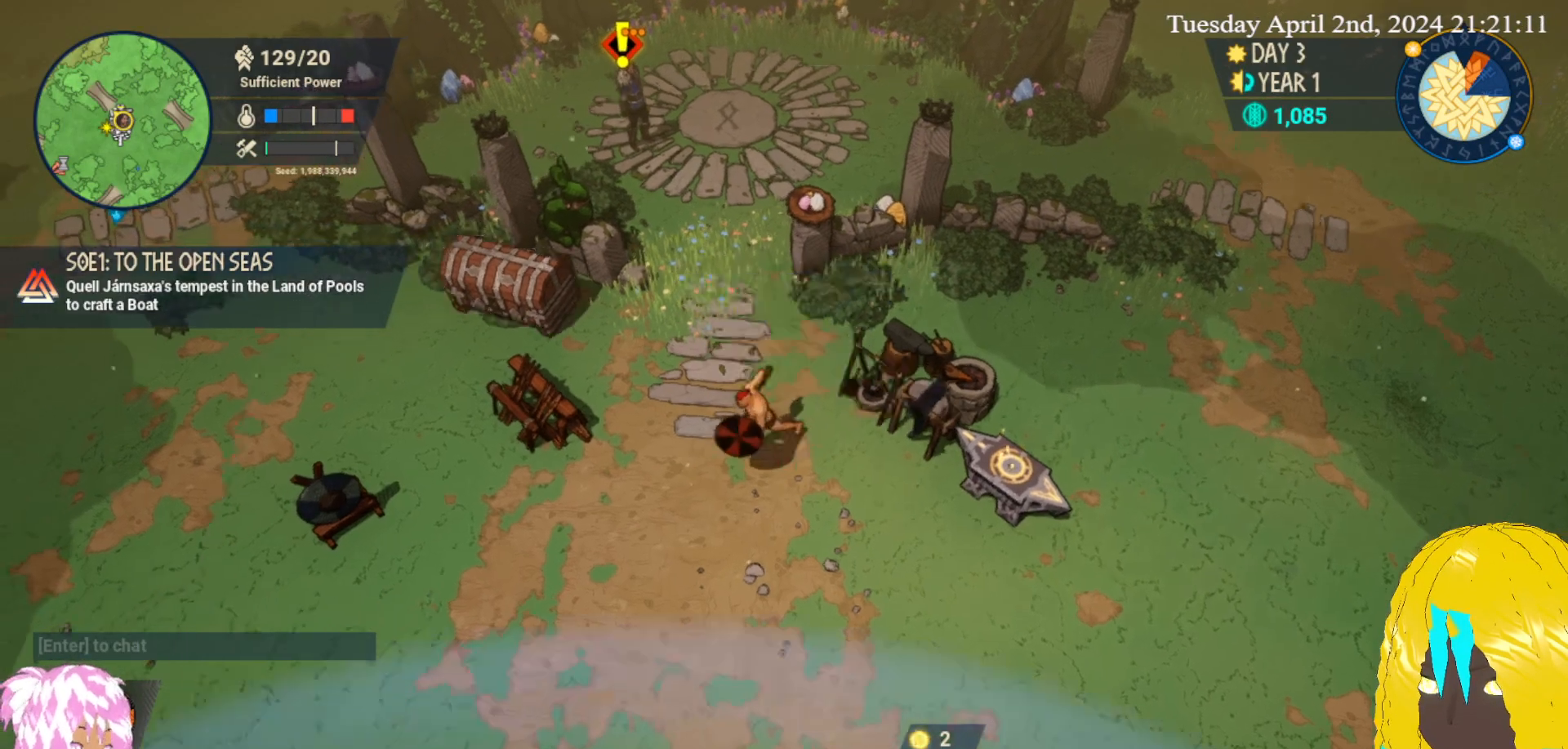
{"buttons": [], "left_stick": "center", "right_stick": "center", "events": [[100, "left_stick", "center"]]}
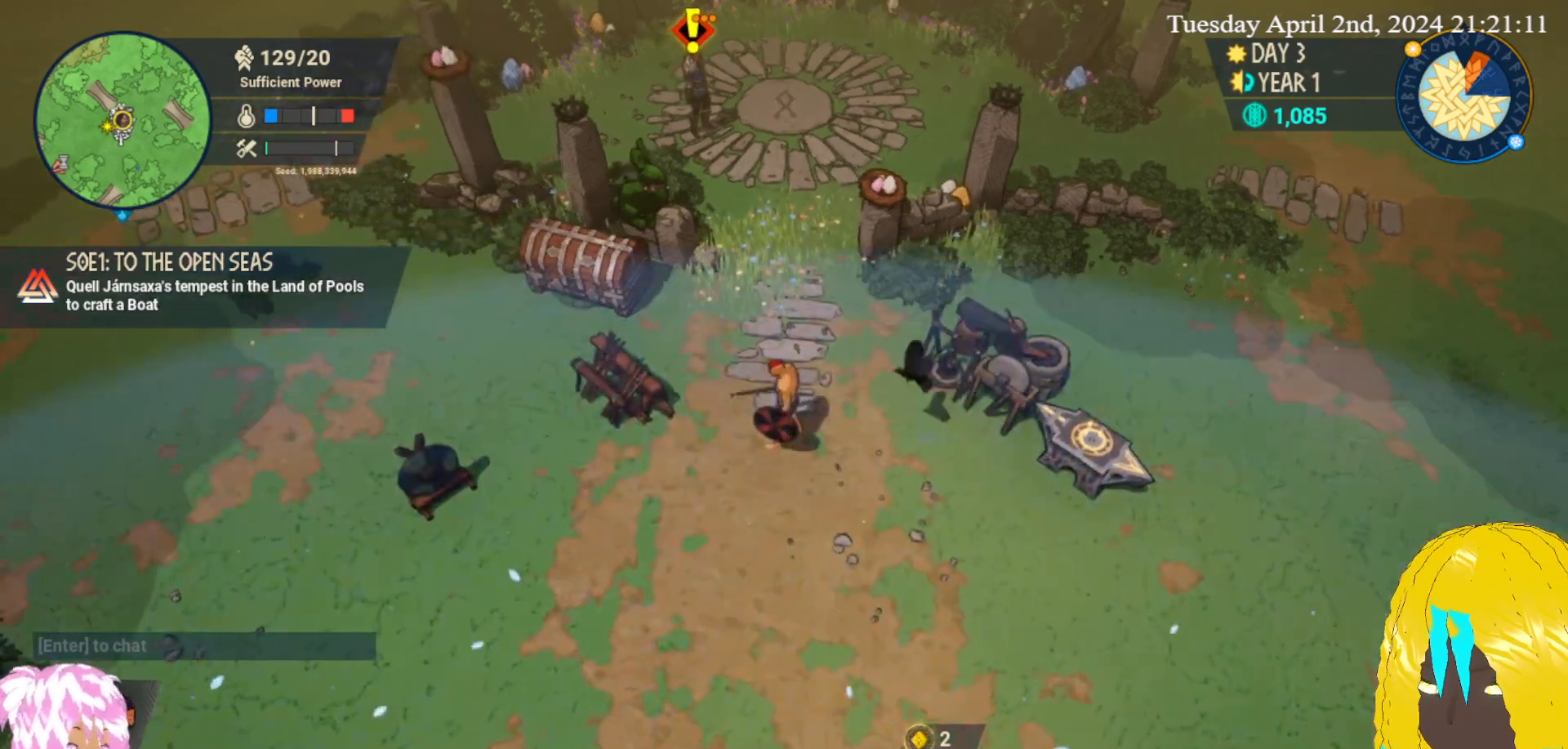
{"buttons": [], "left_stick": "center", "right_stick": "center", "events": []}
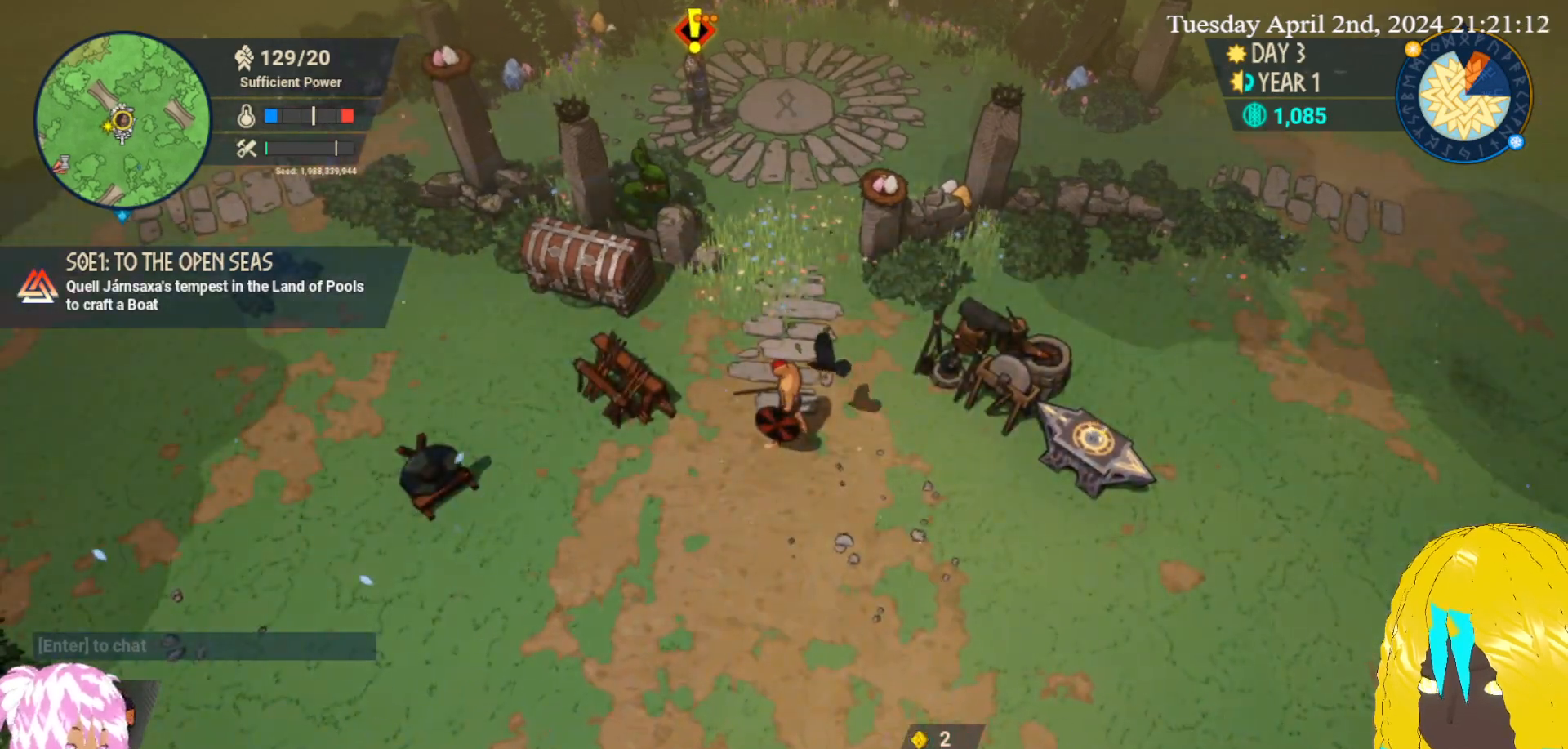
{"buttons": [], "left_stick": "center", "right_stick": "center", "events": []}
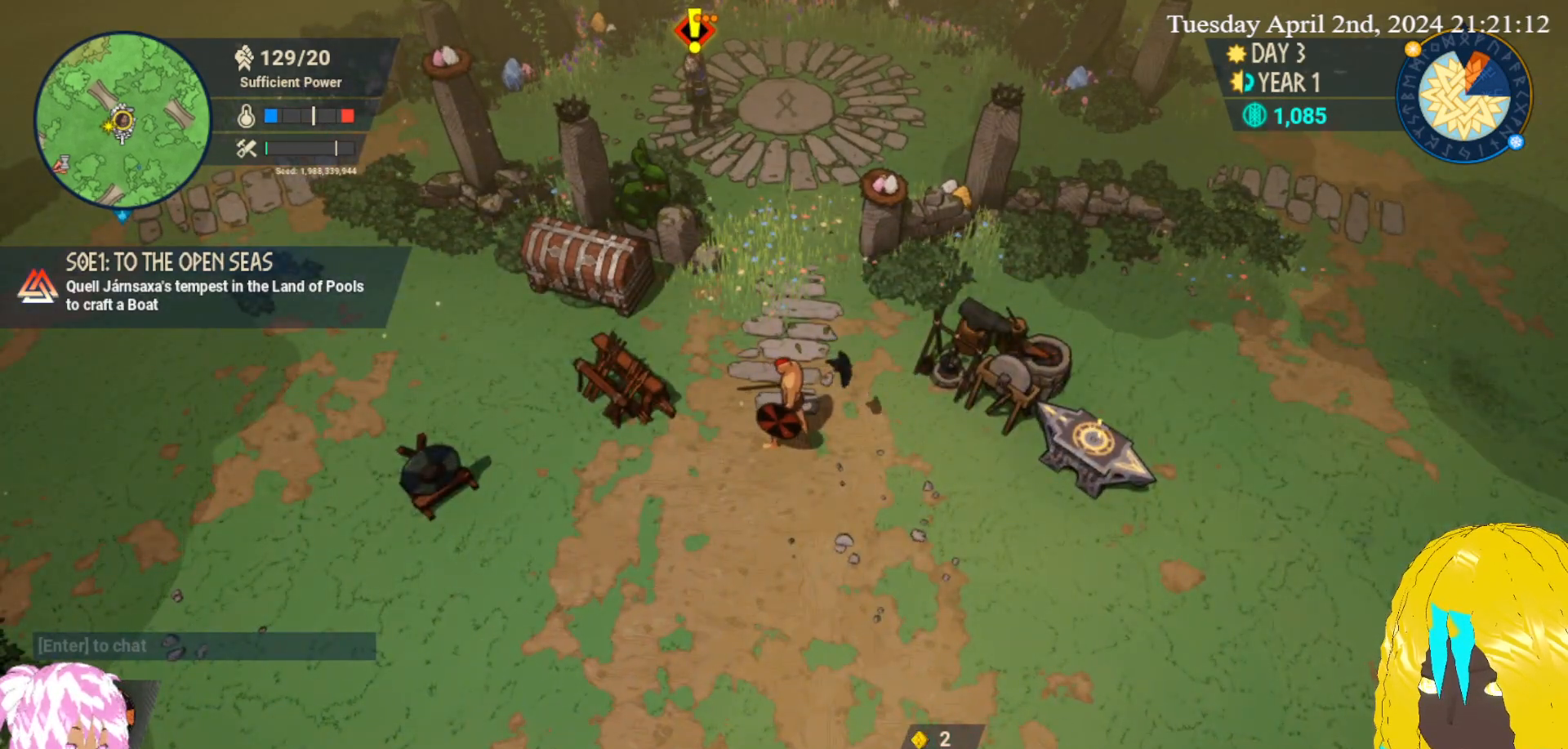
{"buttons": [], "left_stick": "center", "right_stick": "center", "events": []}
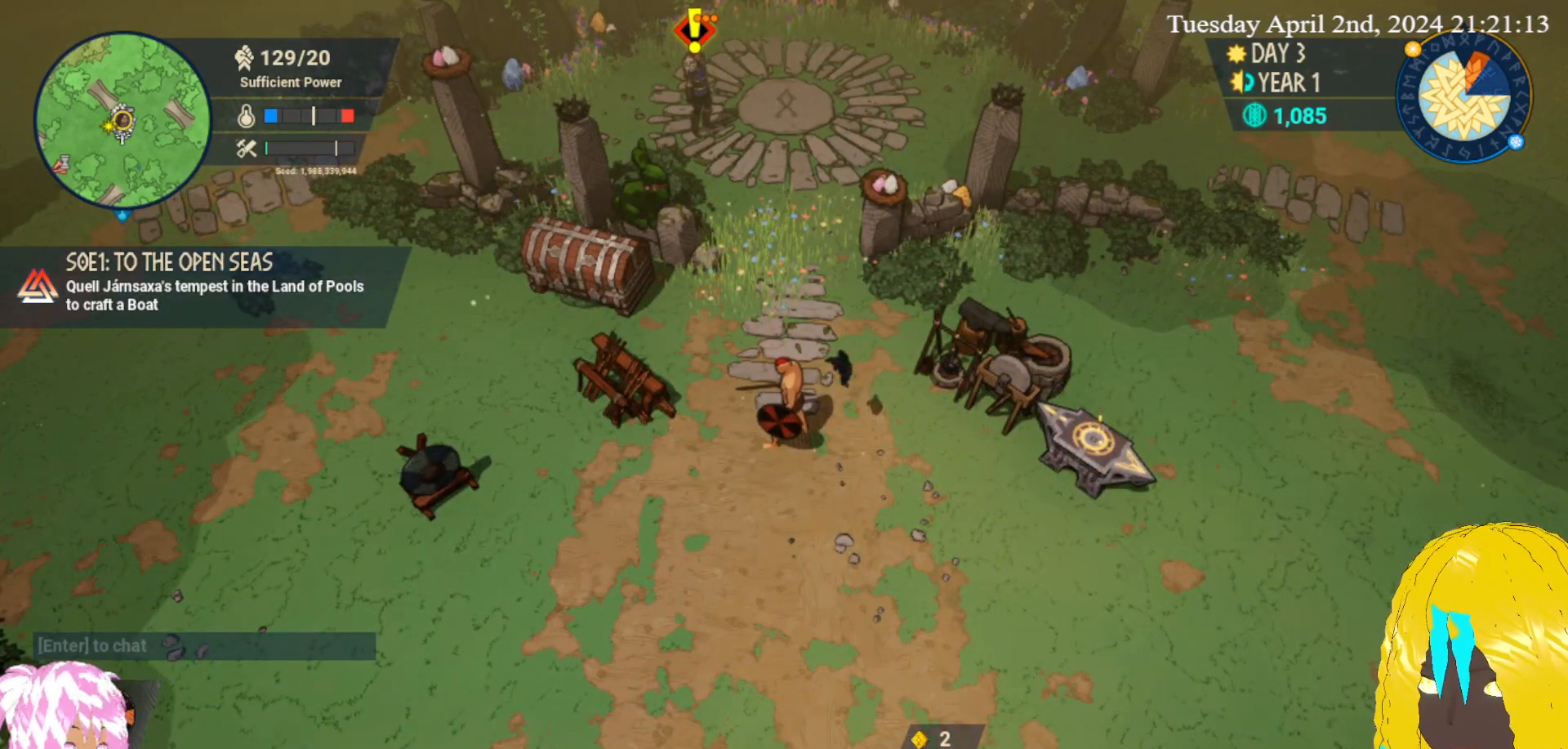
{"buttons": [], "left_stick": "center", "right_stick": "center", "events": [[350, "START", "down"], [433, "START", "up"]]}
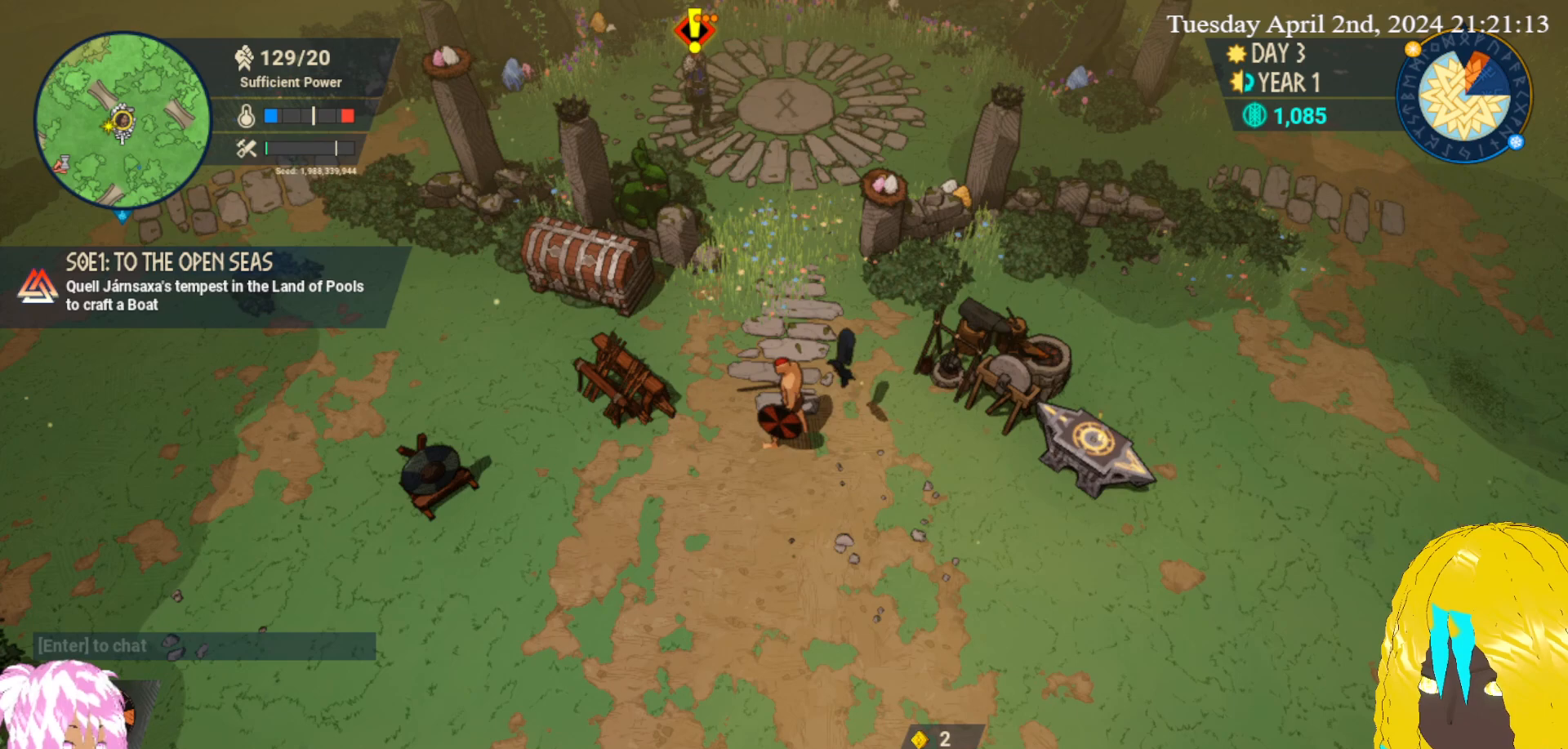
{"buttons": [], "left_stick": "center", "right_stick": "center", "events": []}
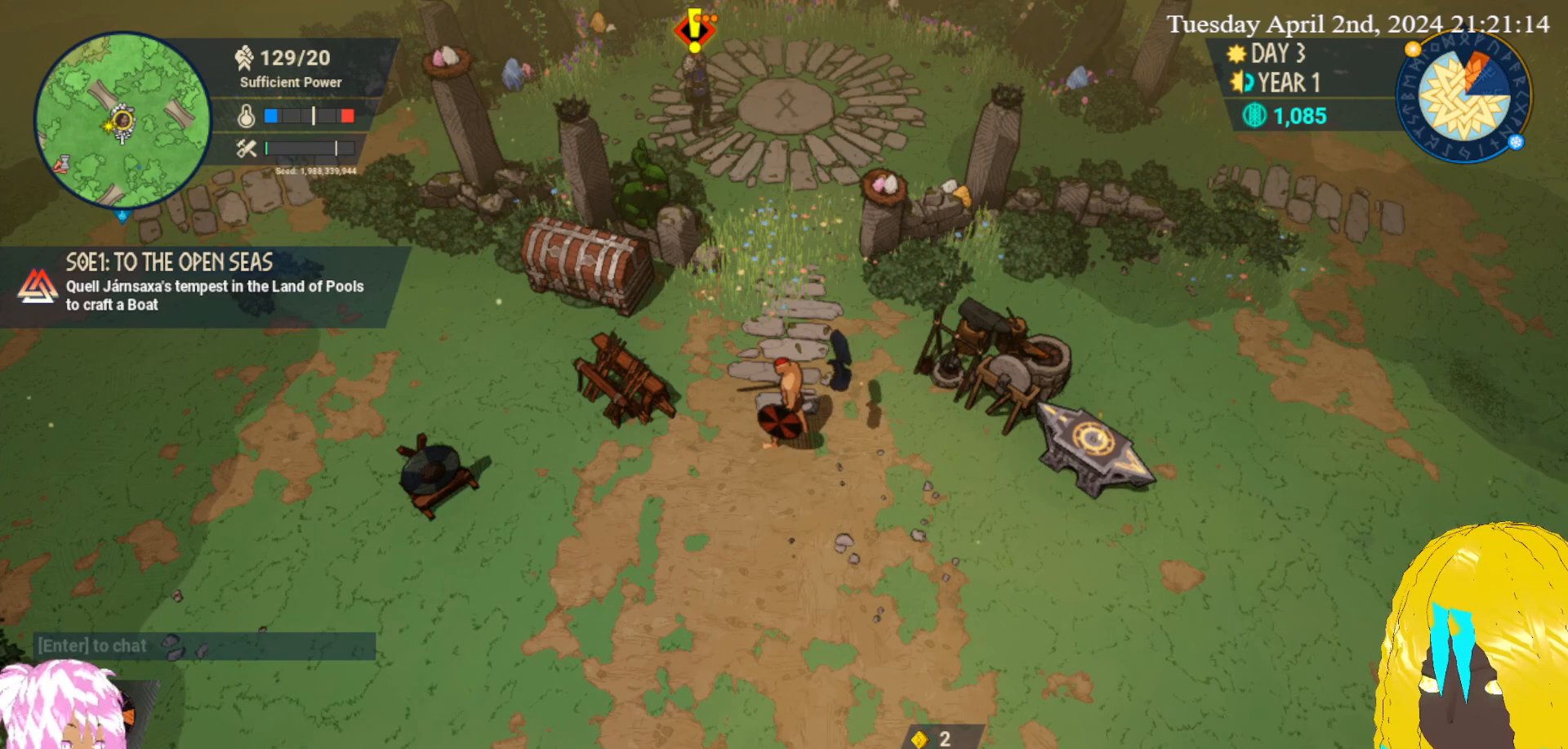
{"buttons": [], "left_stick": "center", "right_stick": "center", "events": []}
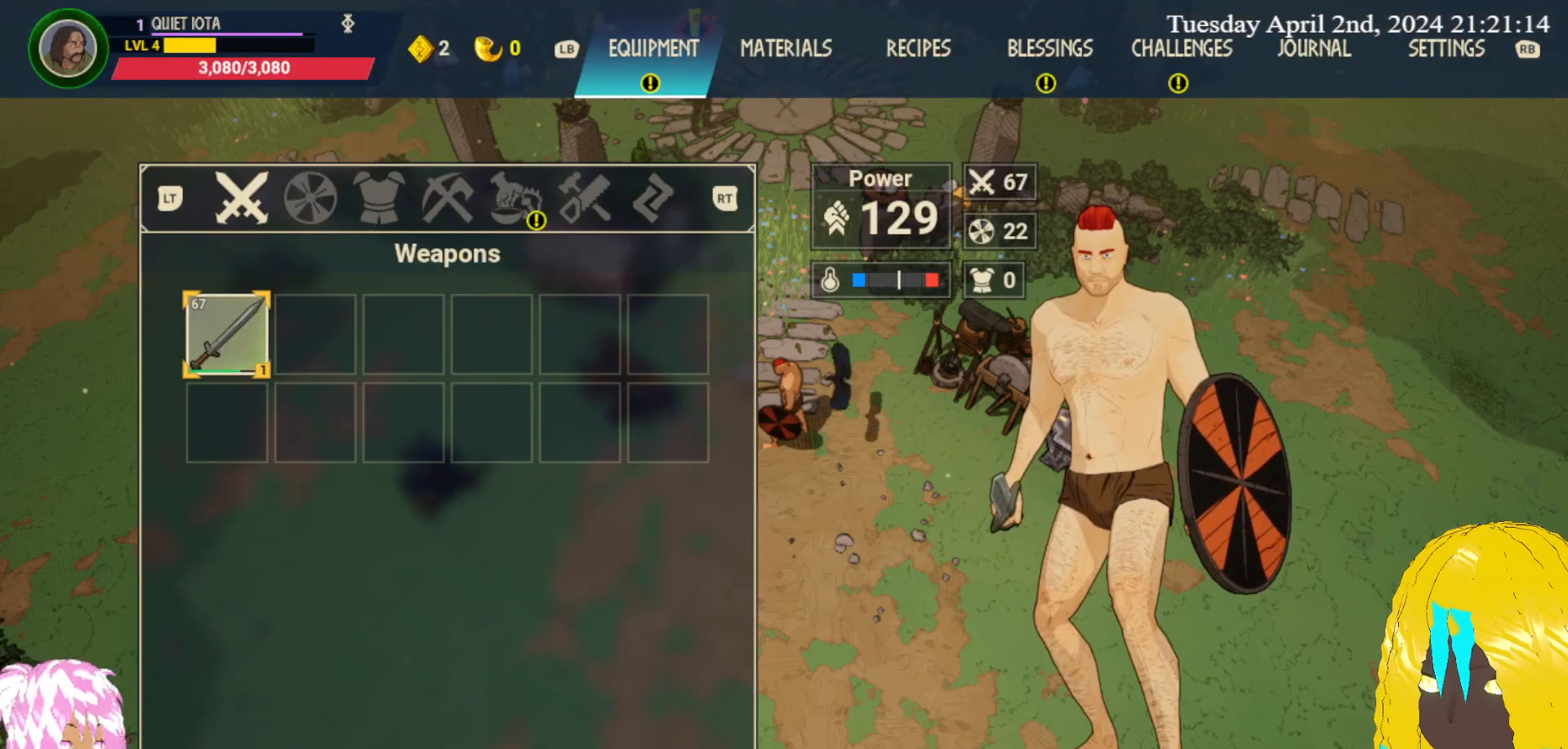
{"buttons": [], "left_stick": "center", "right_stick": "center", "events": [[67, "R1", "down"], [200, "R1", "up"]]}
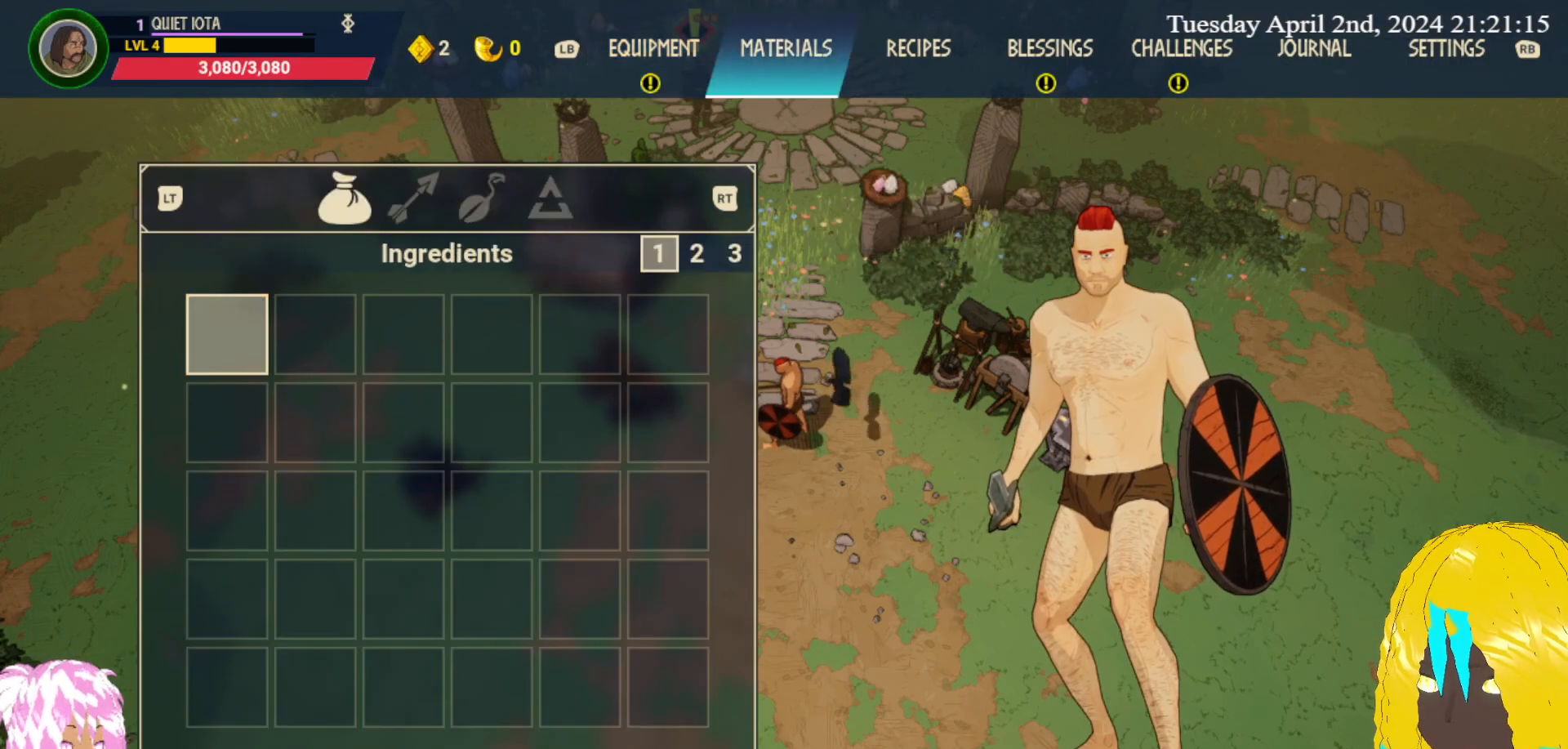
{"buttons": [], "left_stick": "center", "right_stick": "center", "events": [[117, "L1", "down"], [250, "L1", "up"], [383, "R2", "down"], [483, "R2", "up"]]}
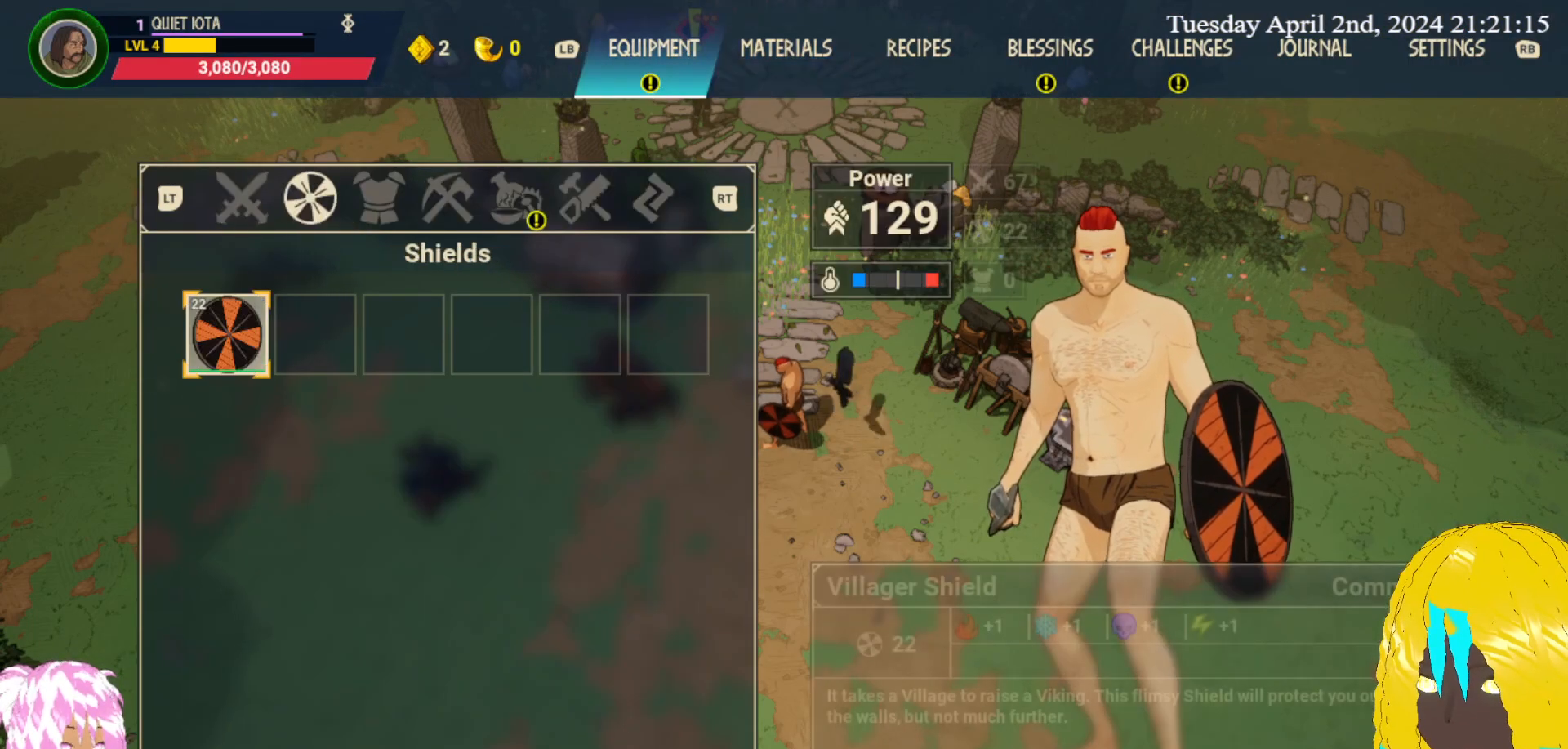
{"buttons": [], "left_stick": "center", "right_stick": "center", "events": [[67, "R2", "down"], [133, "R2", "up"], [183, "R2", "down"], [267, "R2", "up"], [333, "R2", "down"], [400, "R2", "up"]]}
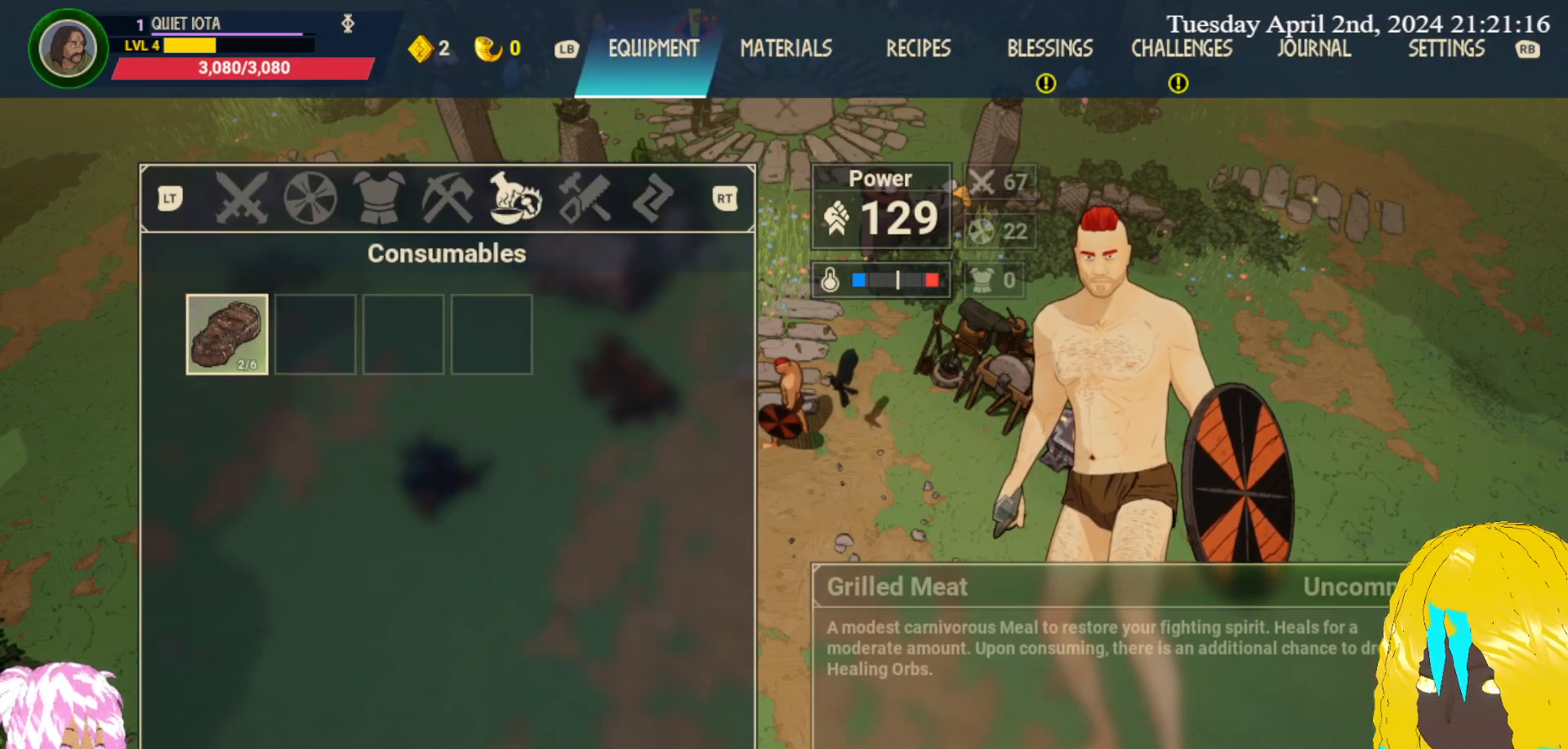
{"buttons": [], "left_stick": "center", "right_stick": "center", "events": []}
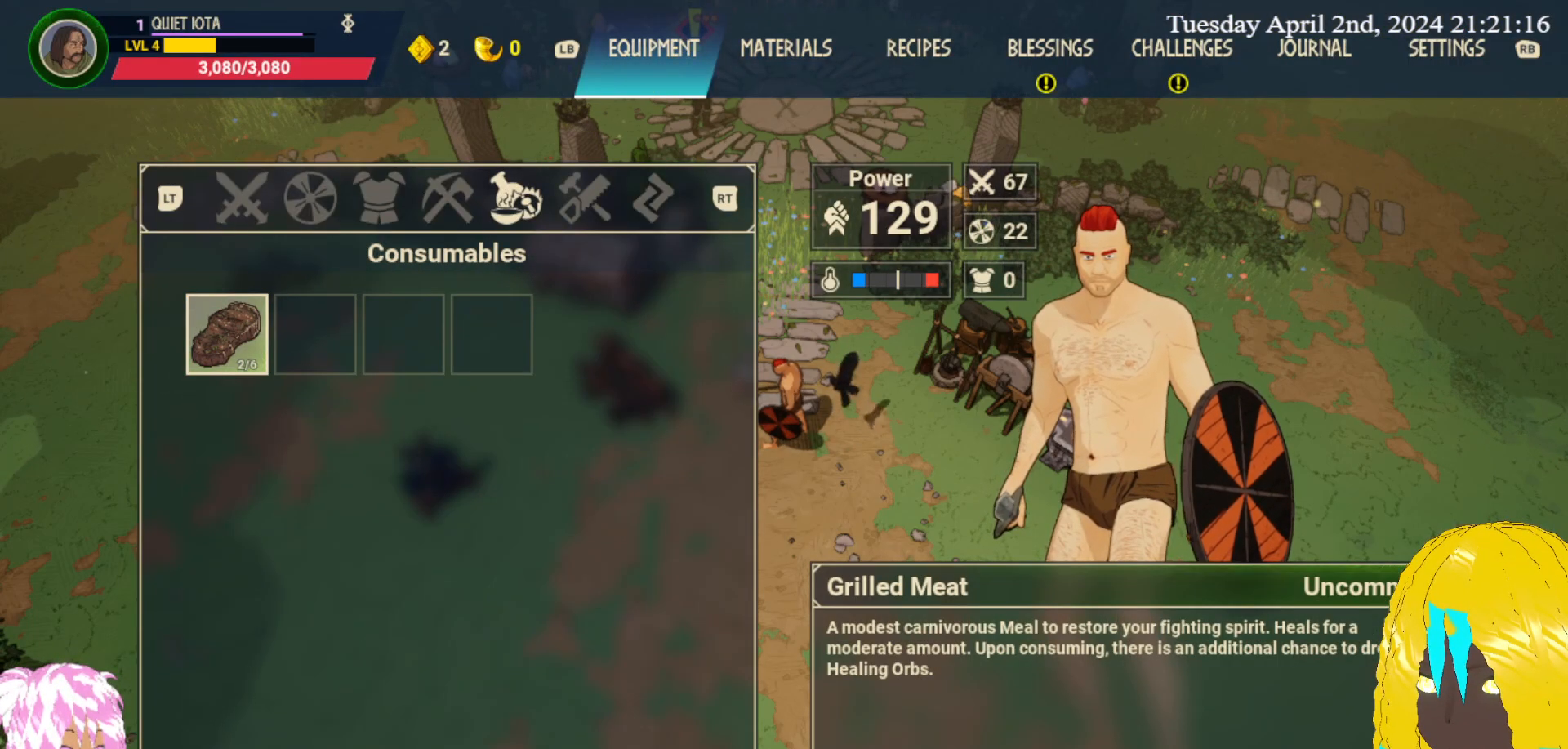
{"buttons": ["CROSS"], "left_stick": "center", "right_stick": "center", "events": [[150, "CROSS", "down"]]}
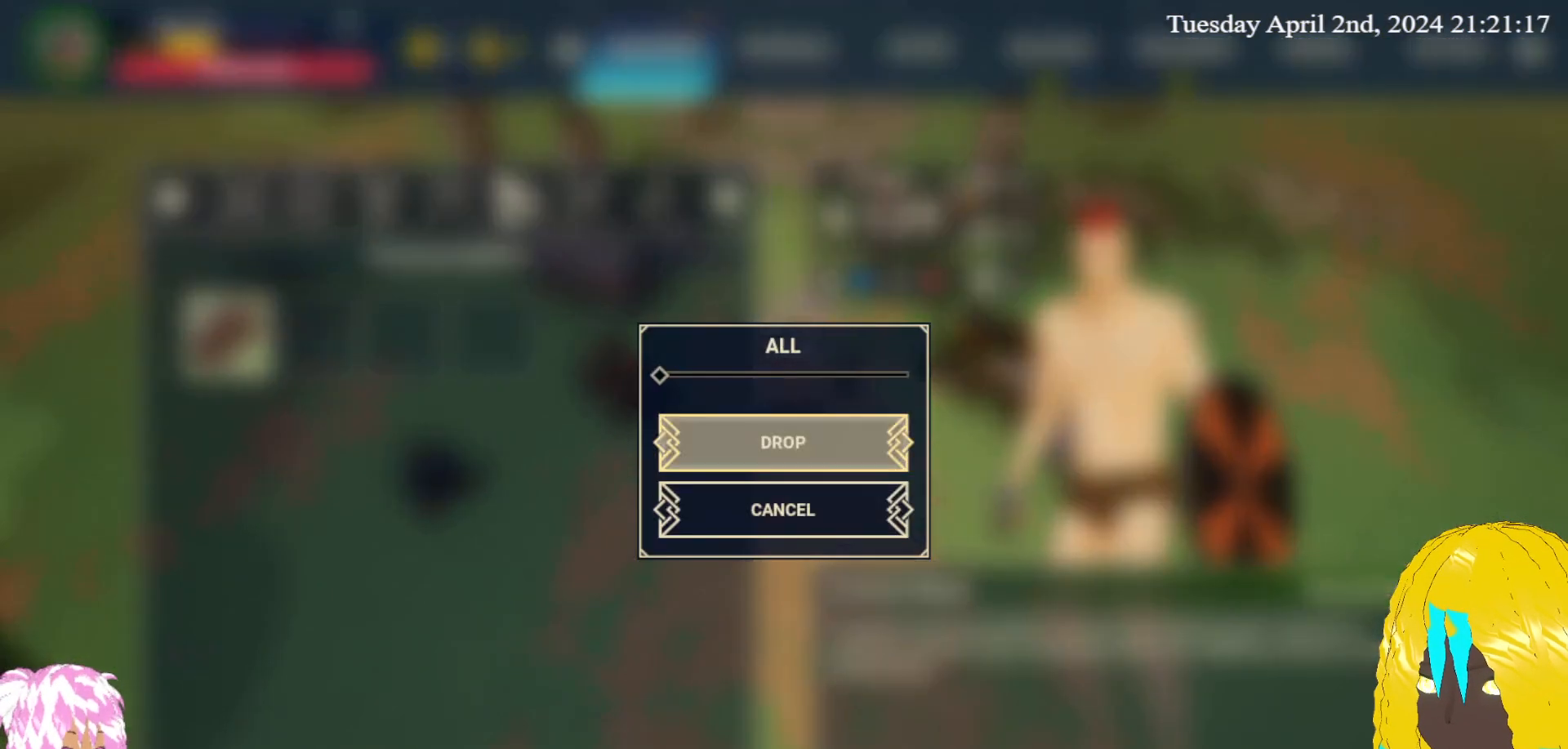
{"buttons": [], "left_stick": "center", "right_stick": "center", "events": [[200, "CROSS", "up"]]}
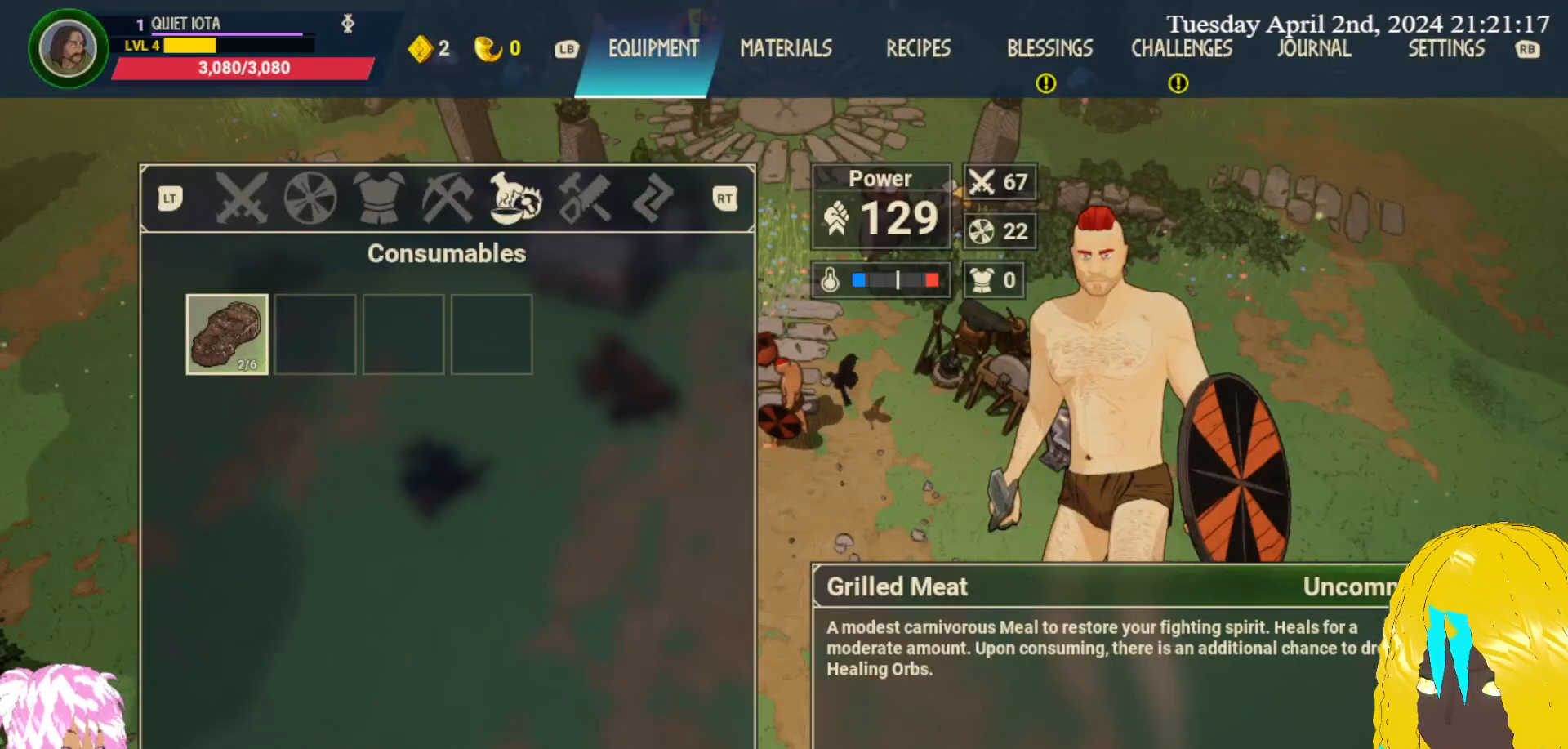
{"buttons": [], "left_stick": "center", "right_stick": "center", "events": []}
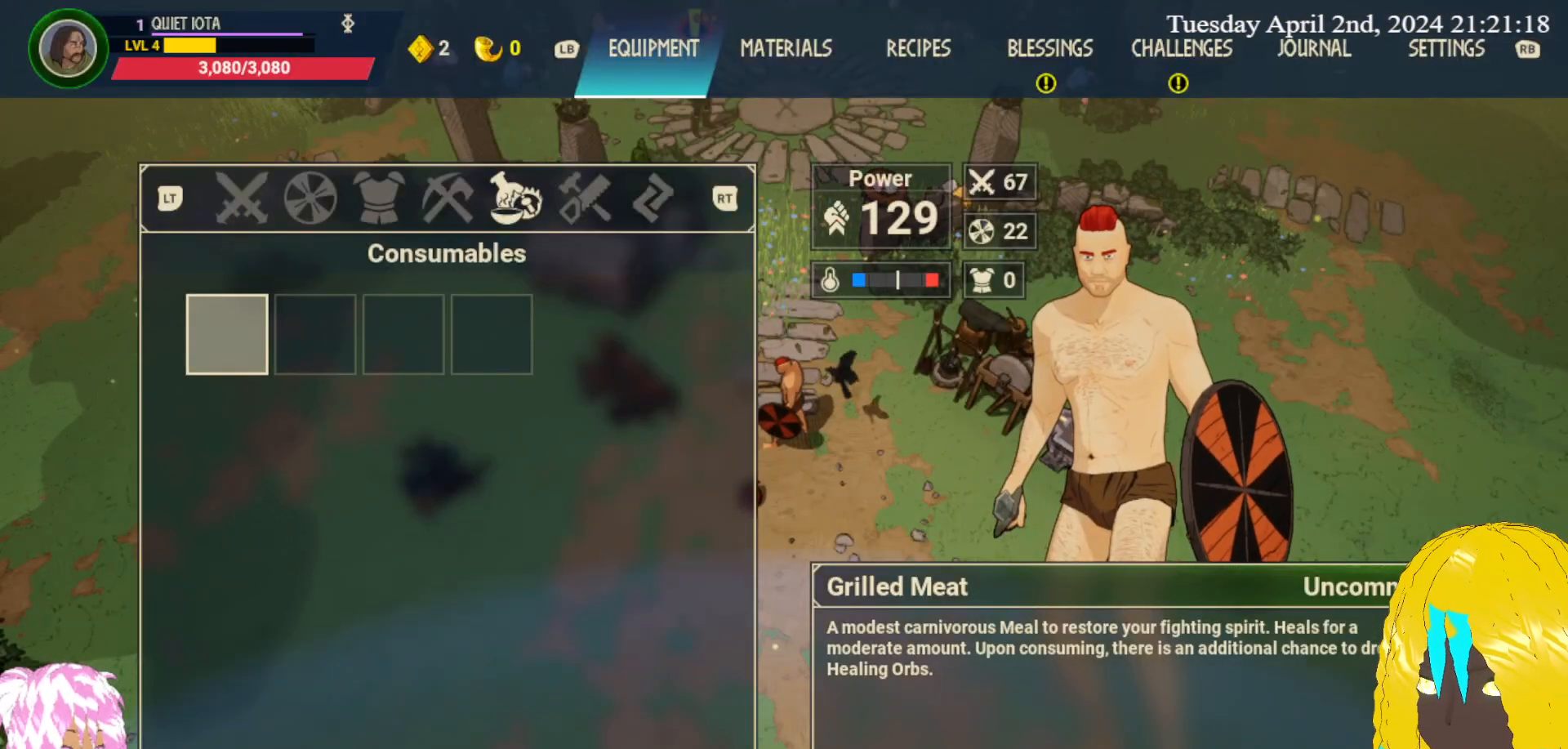
{"buttons": [], "left_stick": "center", "right_stick": "center", "events": [[117, "CIRCLE", "down"], [200, "CIRCLE", "up"]]}
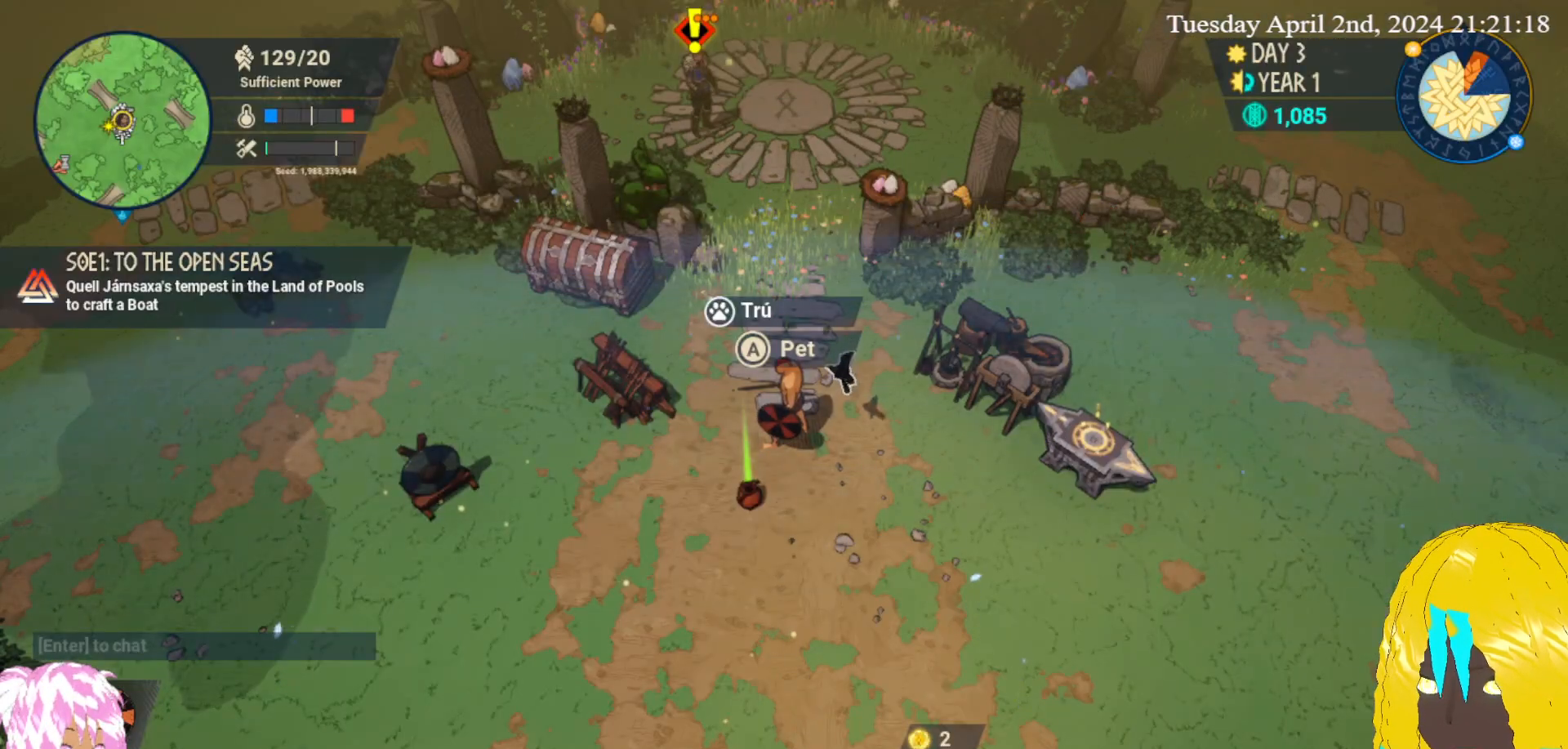
{"buttons": [], "left_stick": "center", "right_stick": "center", "events": [[100, "left_stick", "down"], [150, "left_stick", "down-left"], [467, "left_stick", "center"]]}
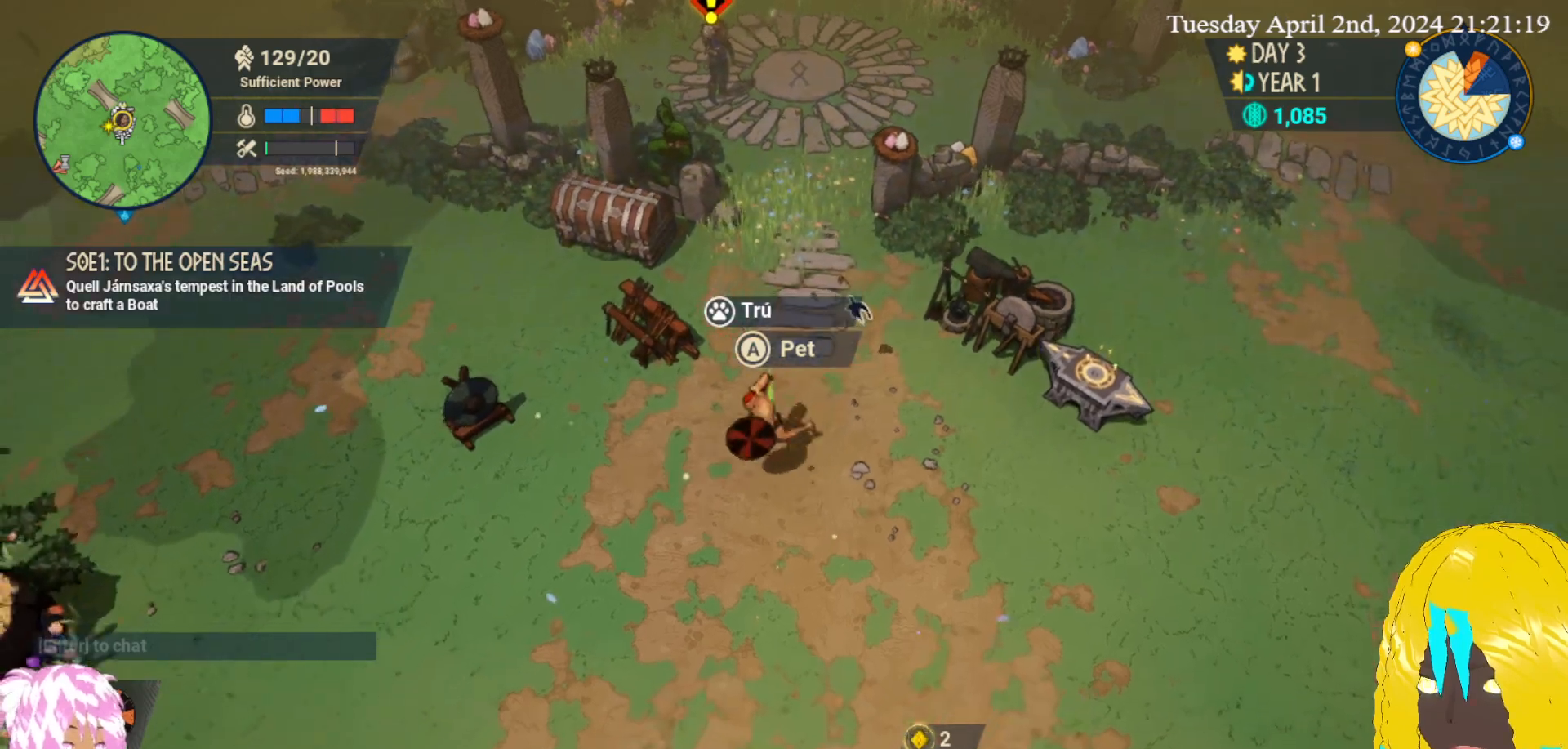
{"buttons": [], "left_stick": "center", "right_stick": "center", "events": [[117, "CROSS", "down"], [367, "CROSS", "up"]]}
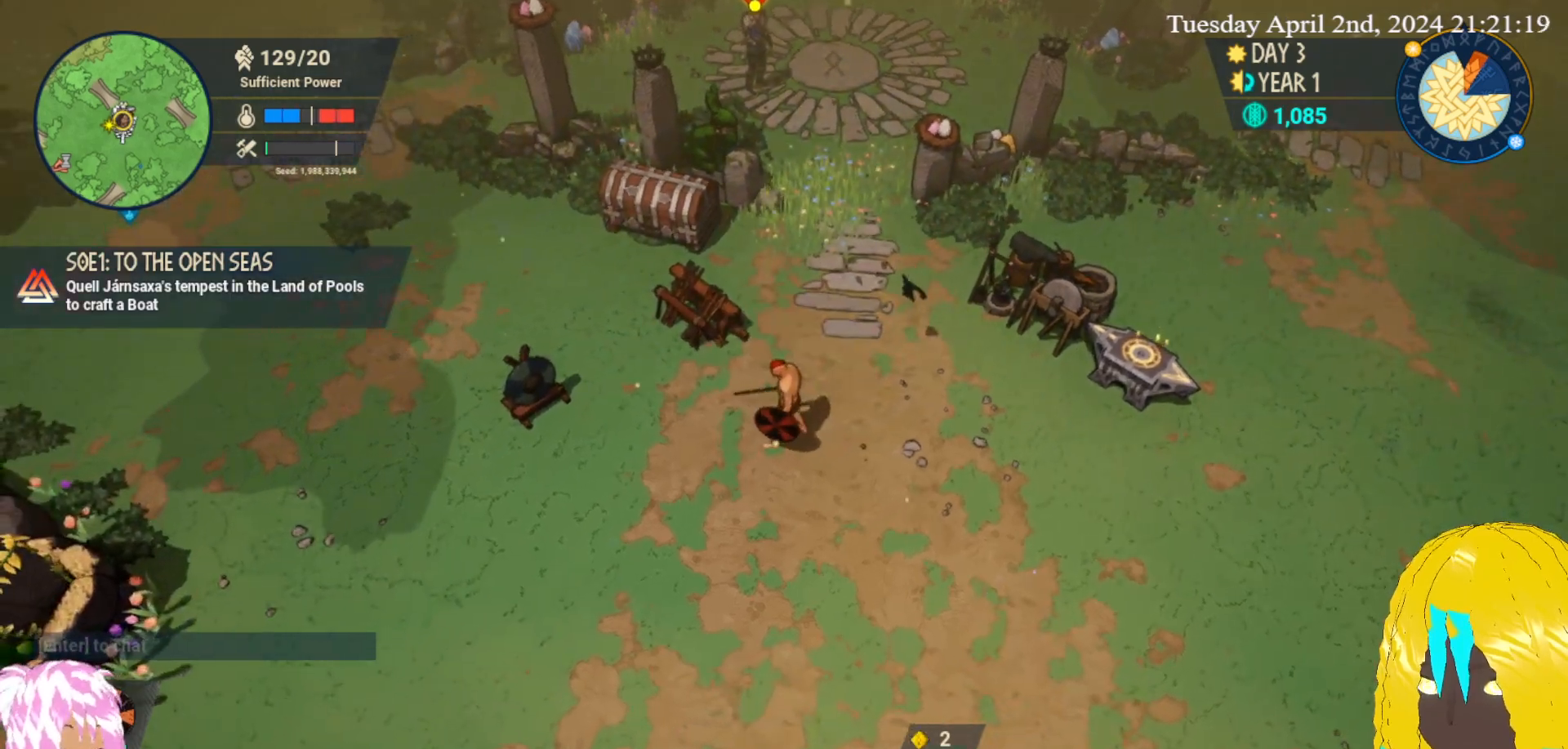
{"buttons": [], "left_stick": "center", "right_stick": "center", "events": [[83, "left_stick", "up-right"], [183, "left_stick", "center"]]}
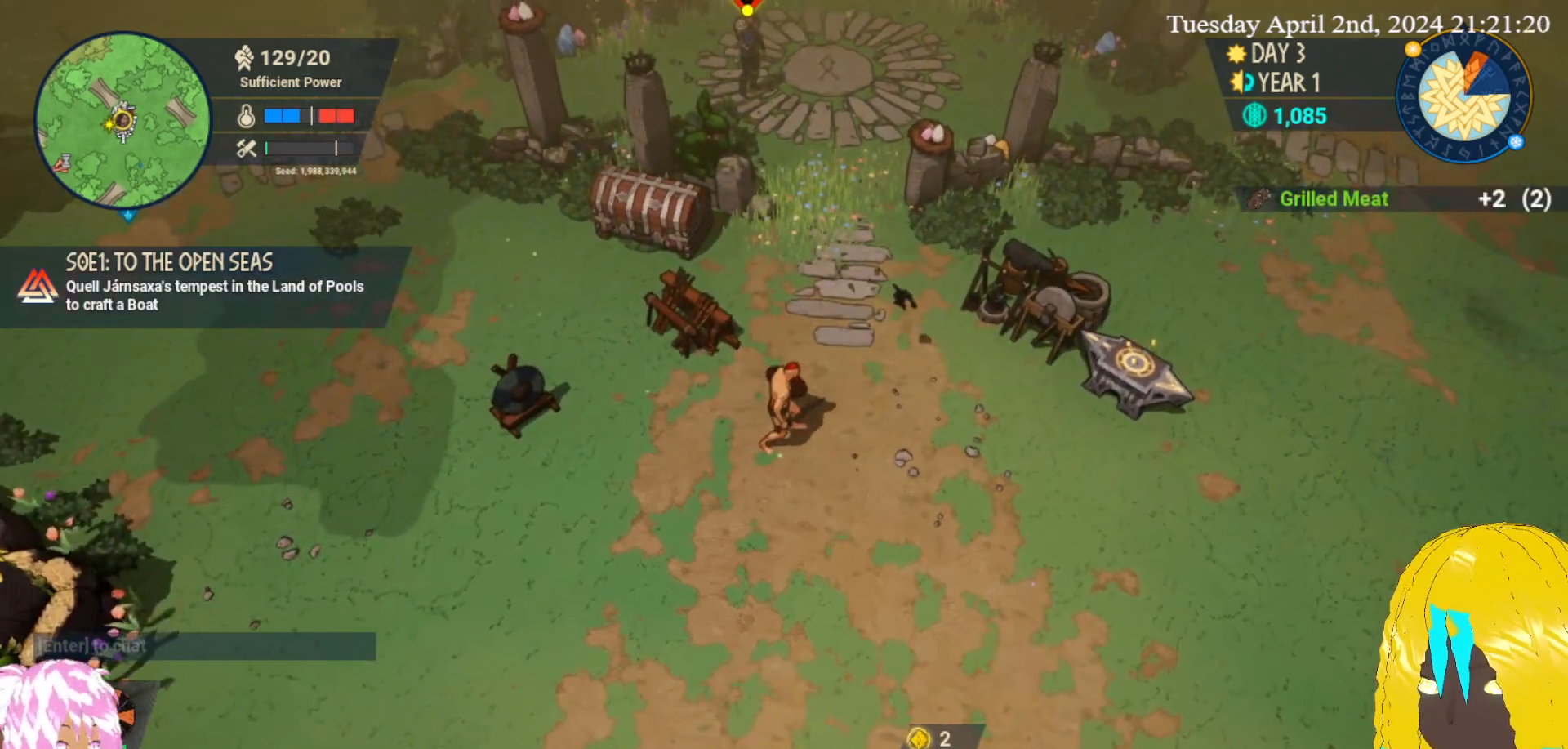
{"buttons": [], "left_stick": "center", "right_stick": "center", "events": []}
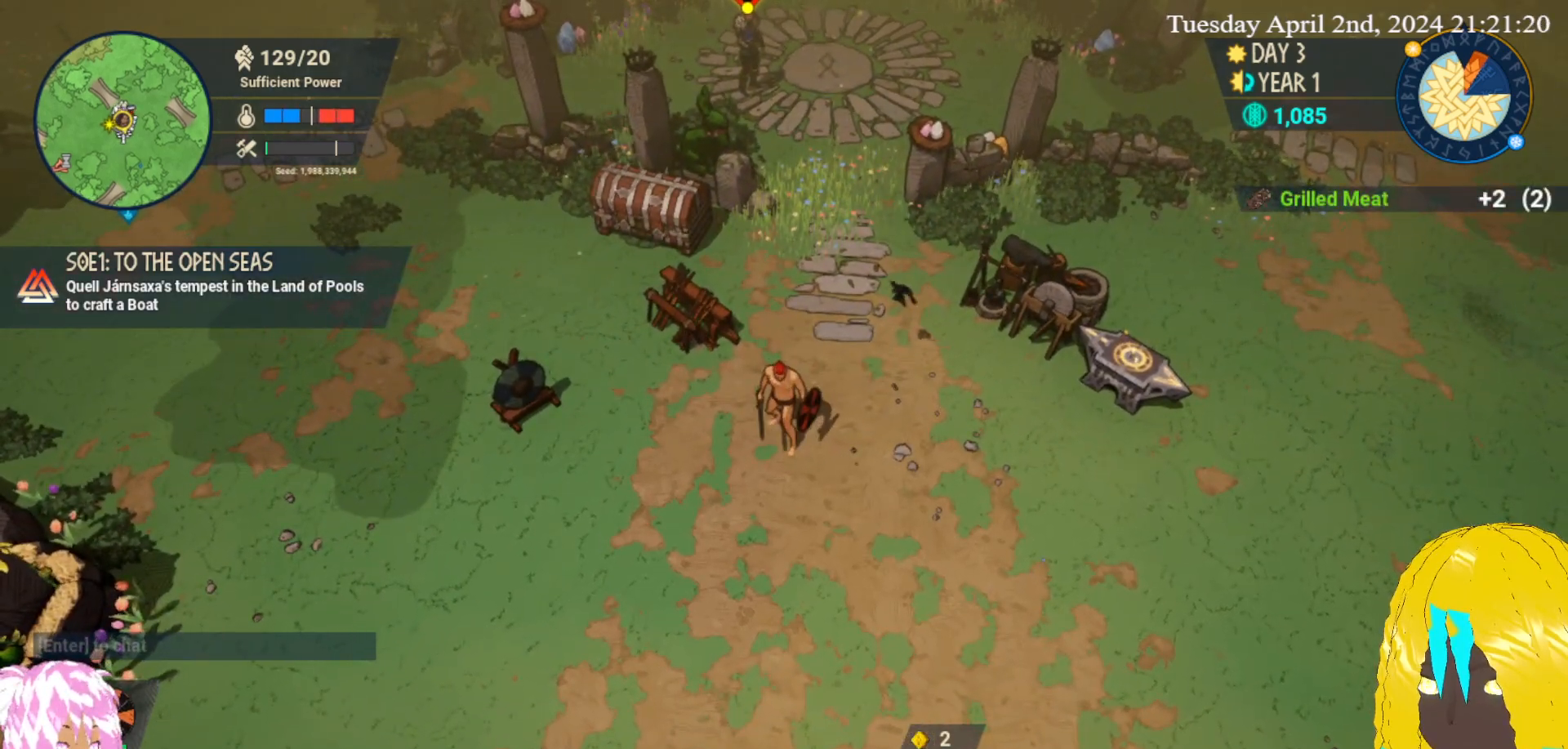
{"buttons": [], "left_stick": "center", "right_stick": "center", "events": []}
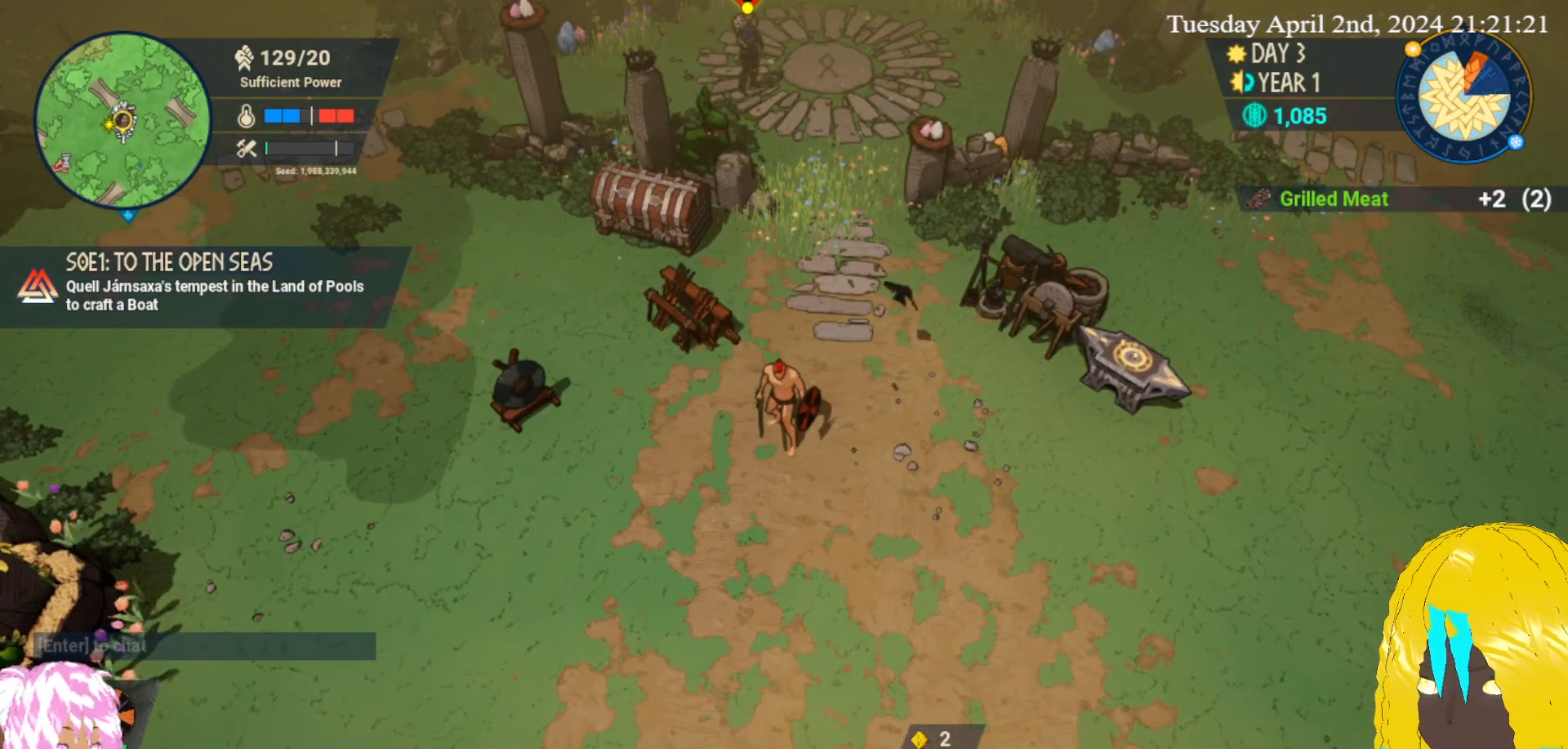
{"buttons": [], "left_stick": "center", "right_stick": "center", "events": []}
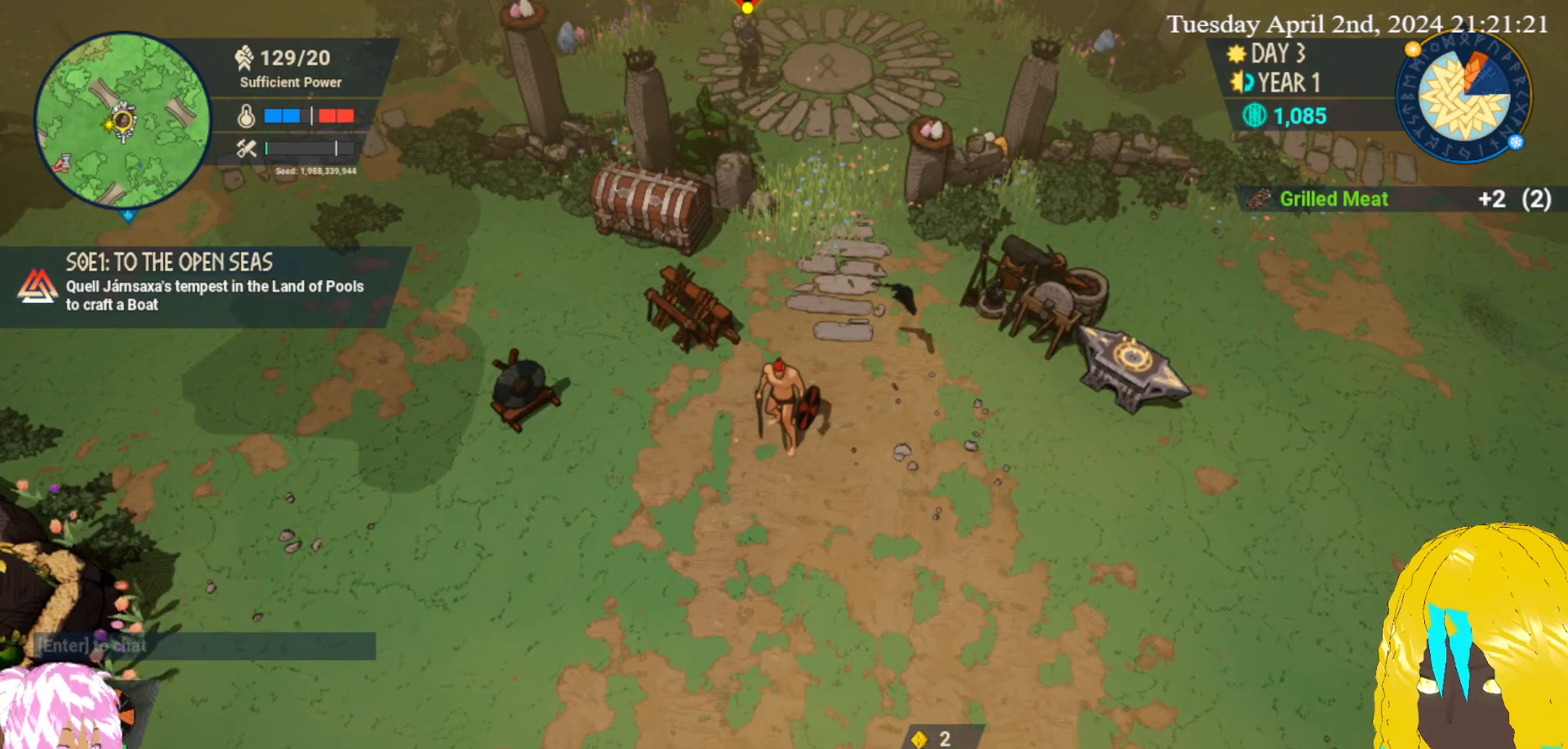
{"buttons": [], "left_stick": "center", "right_stick": "center", "events": [[183, "DPAD_UP", "down"], [333, "DPAD_UP", "up"]]}
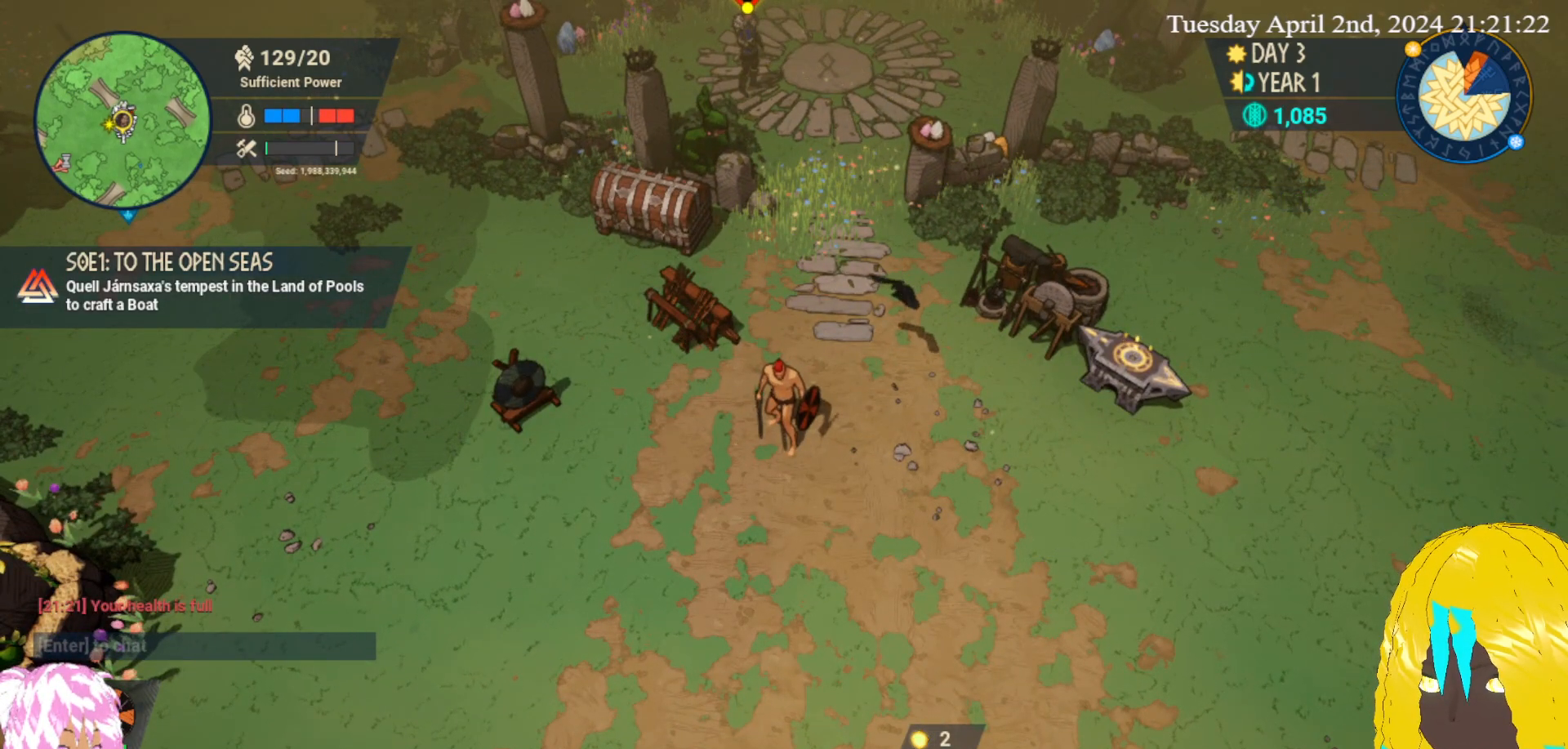
{"buttons": [], "left_stick": "center", "right_stick": "center", "events": []}
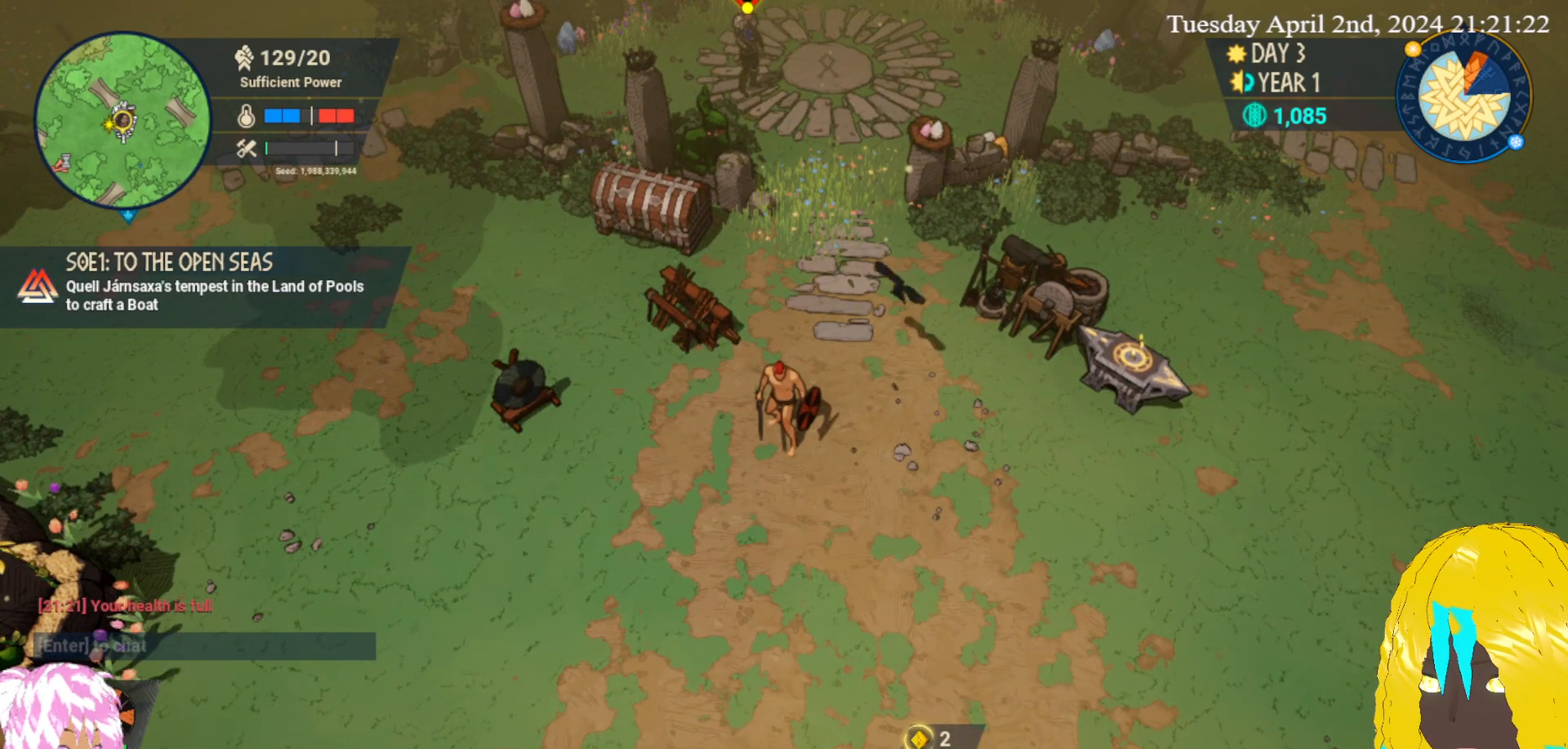
{"buttons": [], "left_stick": "center", "right_stick": "center", "events": []}